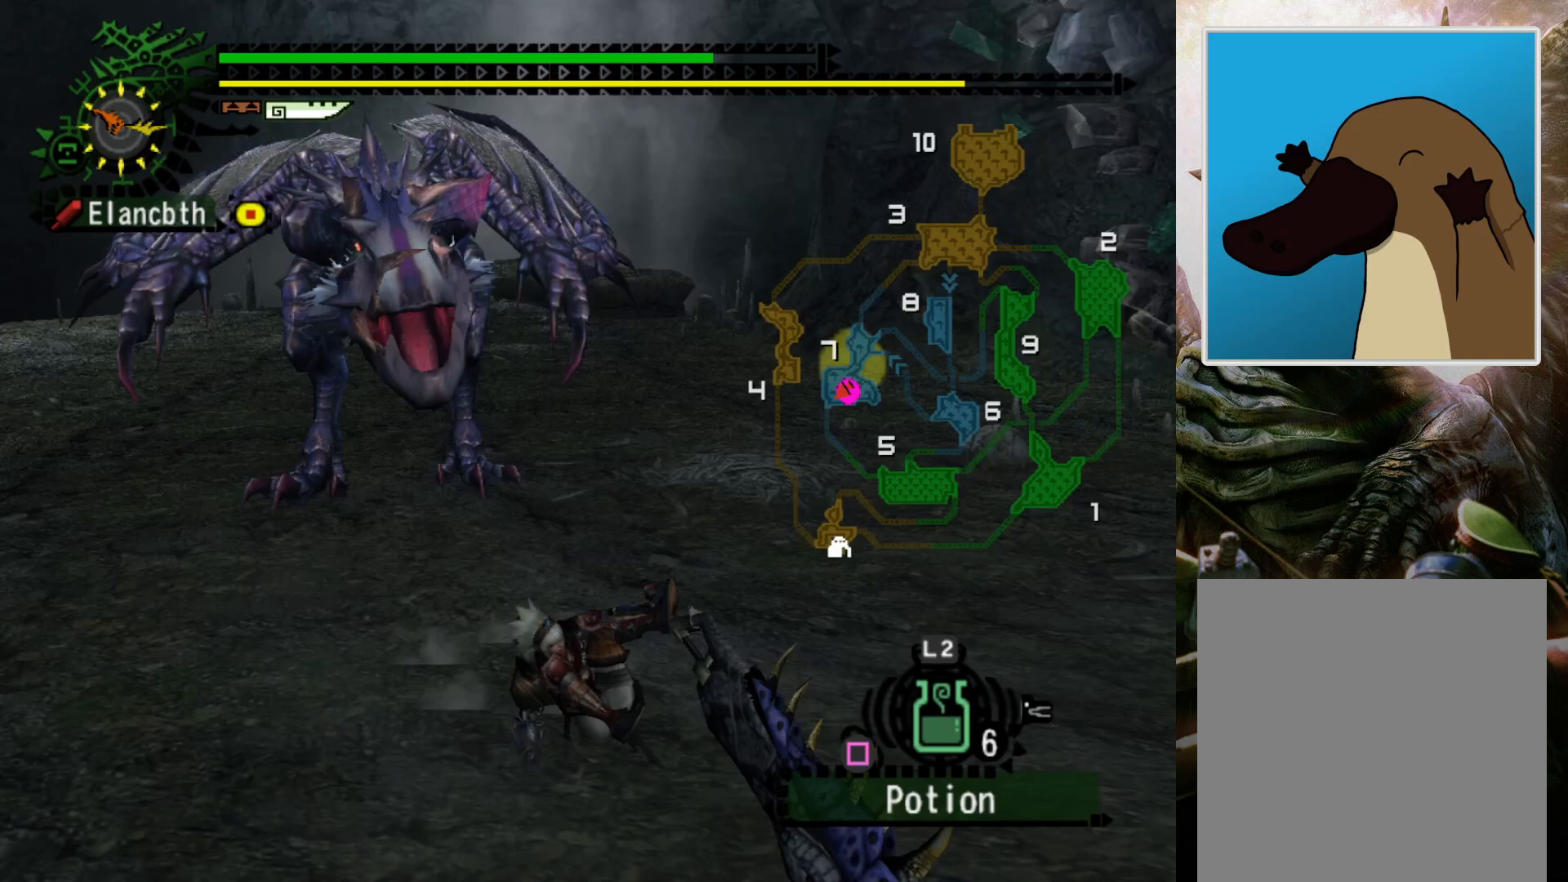
Gameplay with a controller (PlayStation layout); each line is a JSON object with the inputs held at the frame after it. "events" lists button and stick changes between this image and that frame as [ms after this image, input, new state], when the widget could be followed in between. Not read: L3 R3.
{"buttons": [], "left_stick": "down-right", "right_stick": "center", "events": [[167, "DPAD_LEFT", "up"], [233, "left_stick", "right"], [400, "left_stick", "down-right"]]}
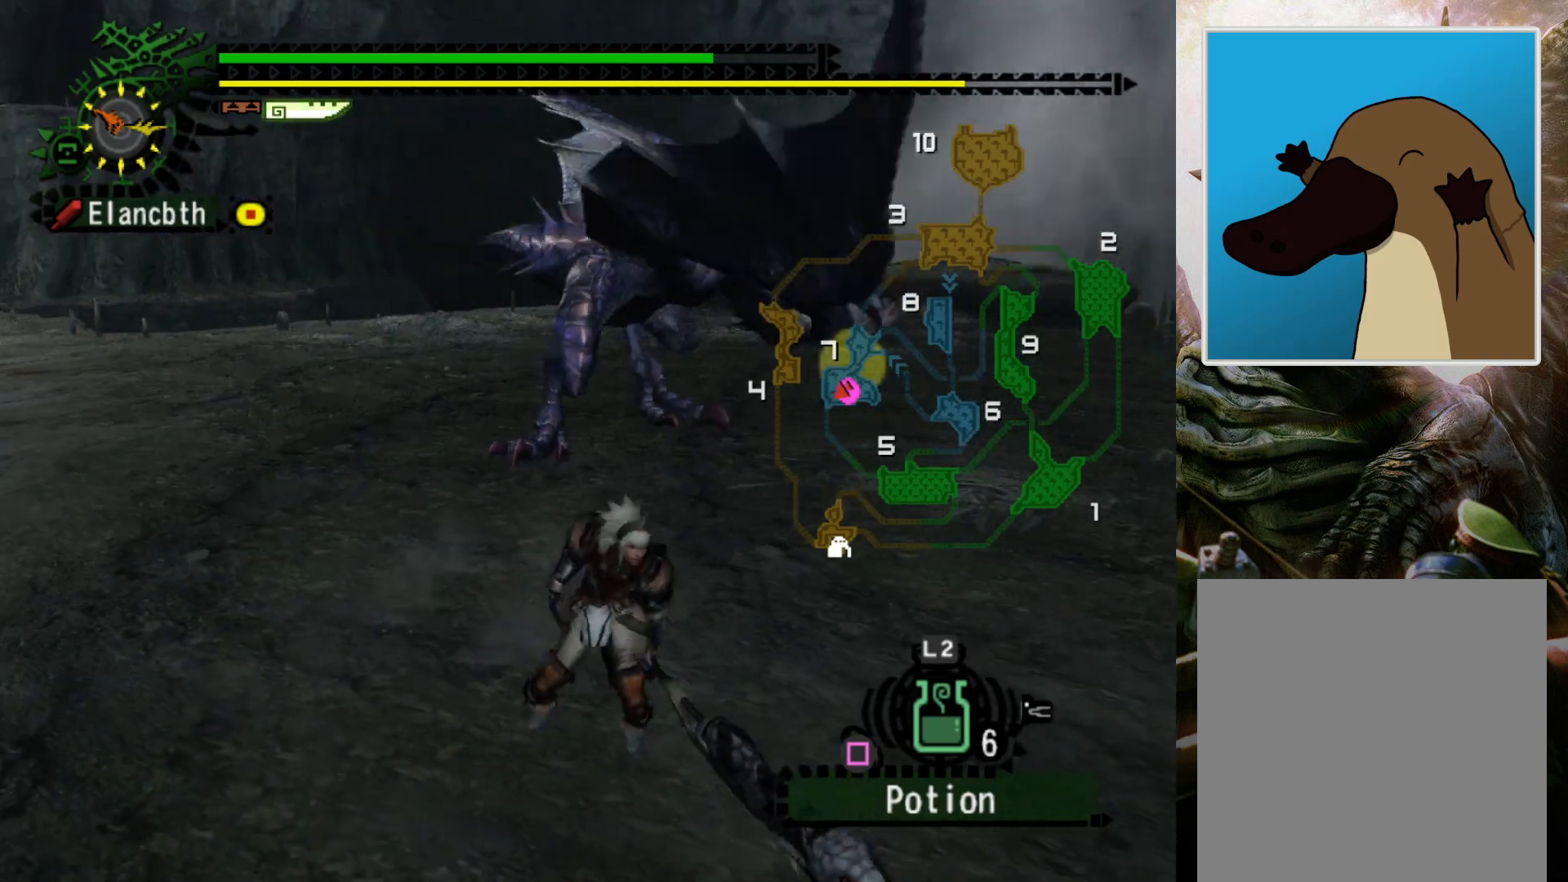
{"buttons": [], "left_stick": "center", "right_stick": "center", "events": [[67, "left_stick", "down-left"], [133, "left_stick", "left"], [167, "R2", "down"], [233, "left_stick", "center"], [300, "R2", "up"]]}
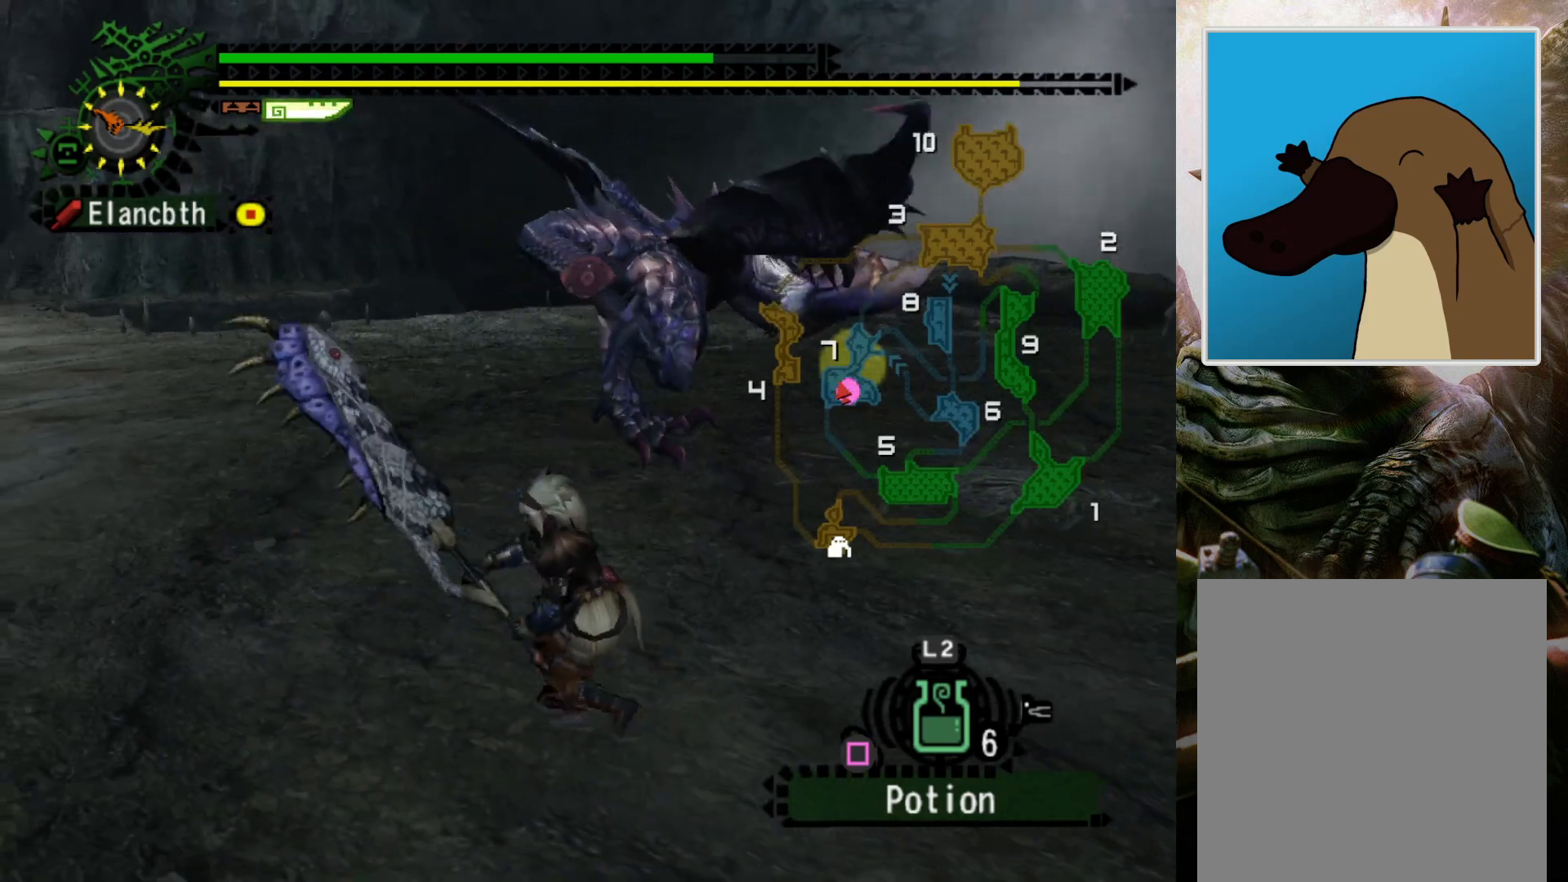
{"buttons": [], "left_stick": "up", "right_stick": "center", "events": [[133, "DPAD_RIGHT", "down"], [233, "left_stick", "up"], [267, "DPAD_RIGHT", "up"]]}
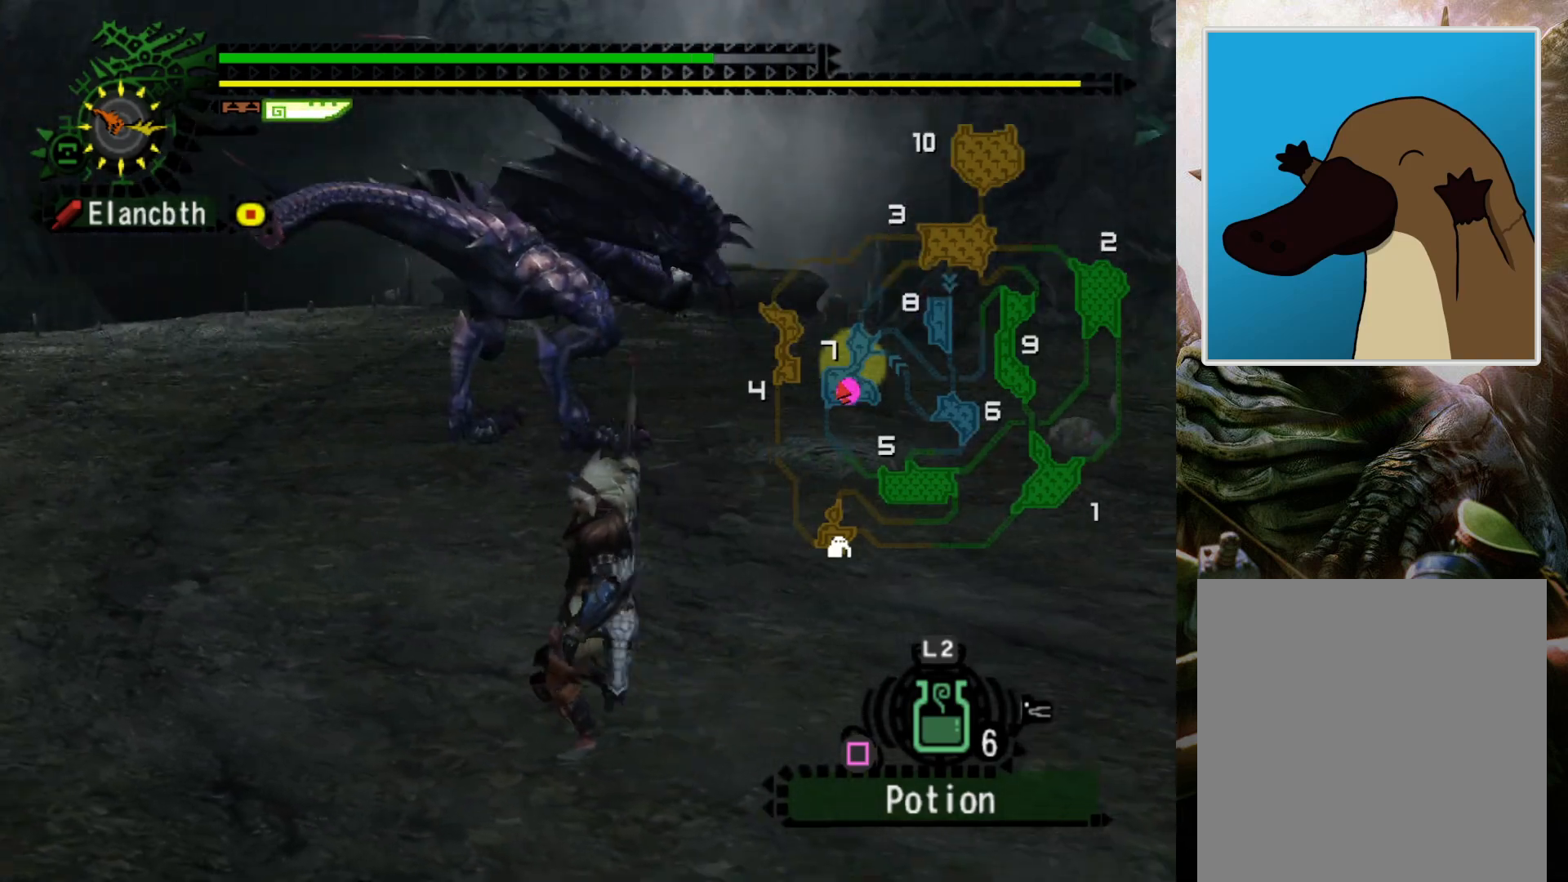
{"buttons": ["R2"], "left_stick": "up-left", "right_stick": "center", "events": [[33, "left_stick", "up-left"], [133, "R2", "down"]]}
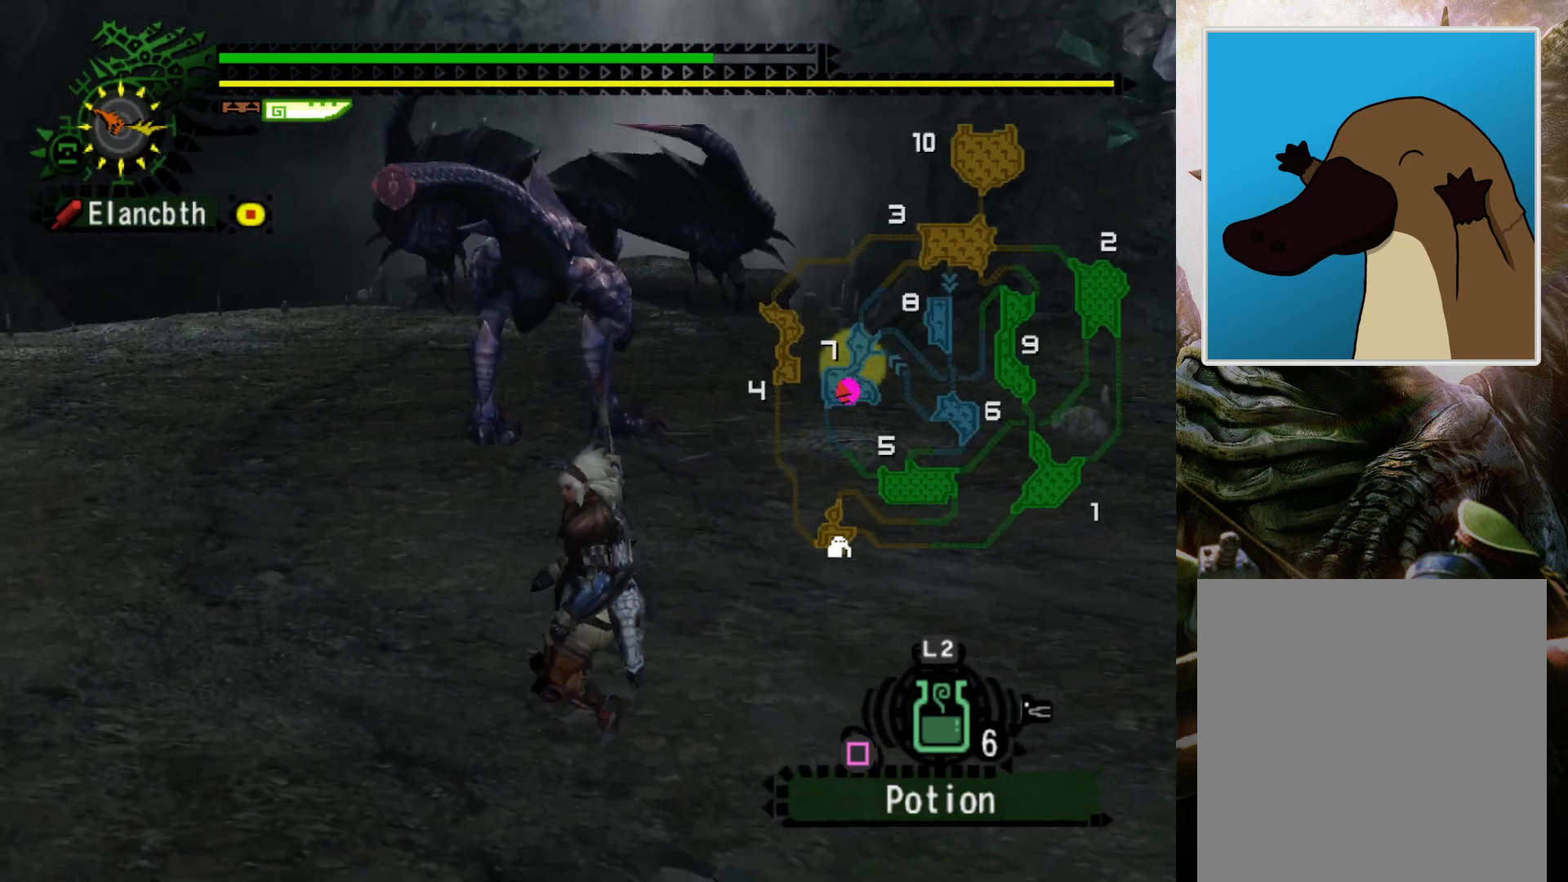
{"buttons": ["R2"], "left_stick": "up", "right_stick": "center", "events": [[467, "left_stick", "up"]]}
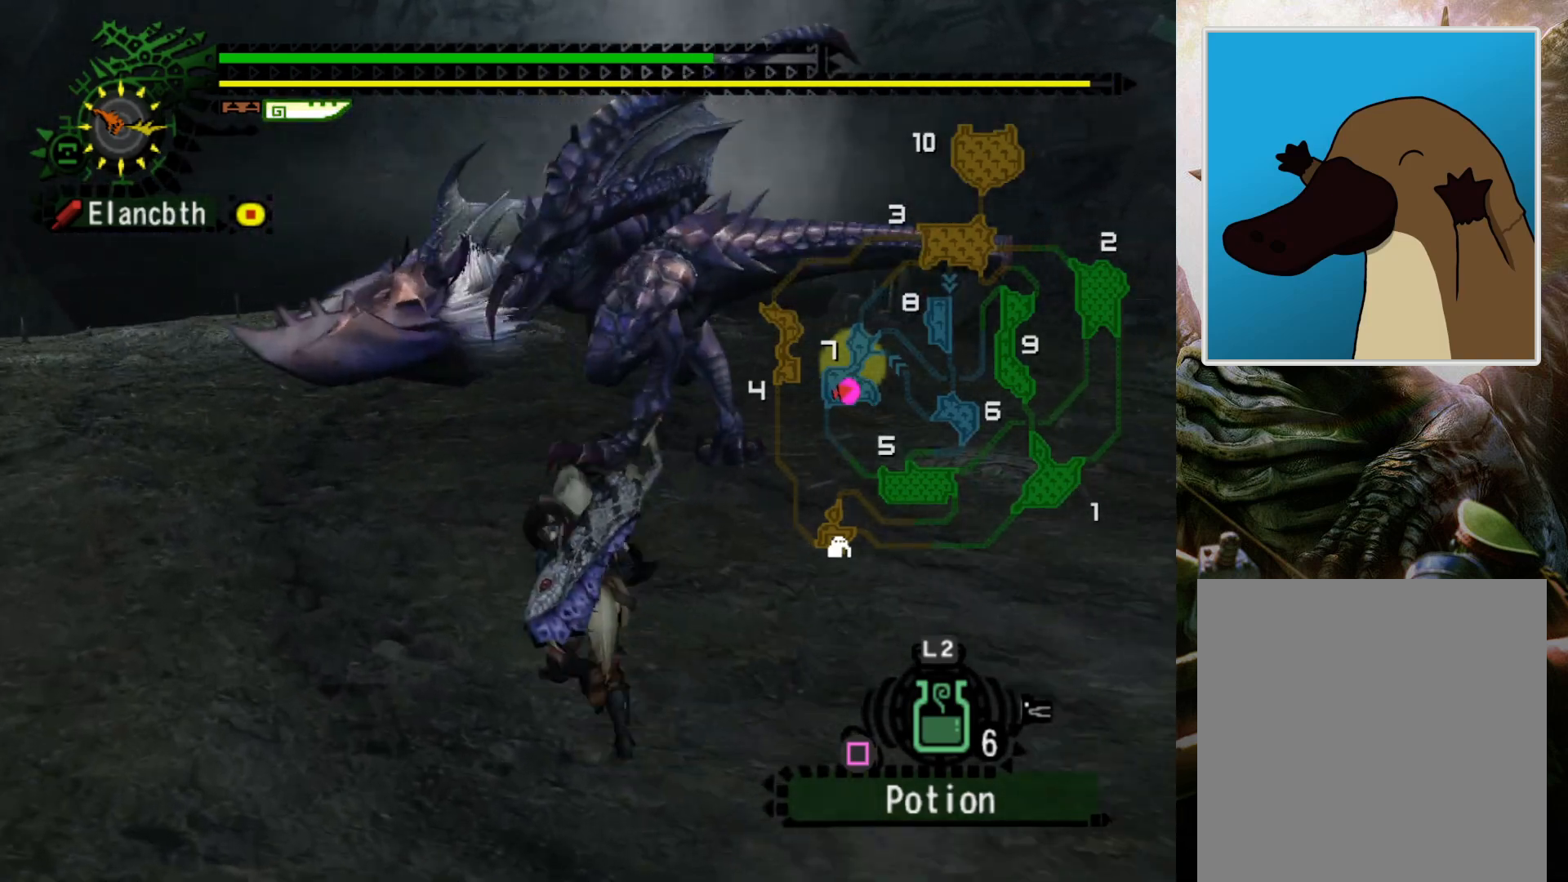
{"buttons": [], "left_stick": "up", "right_stick": "center", "events": [[333, "right_stick", "up"], [500, "R2", "up"], [500, "right_stick", "center"]]}
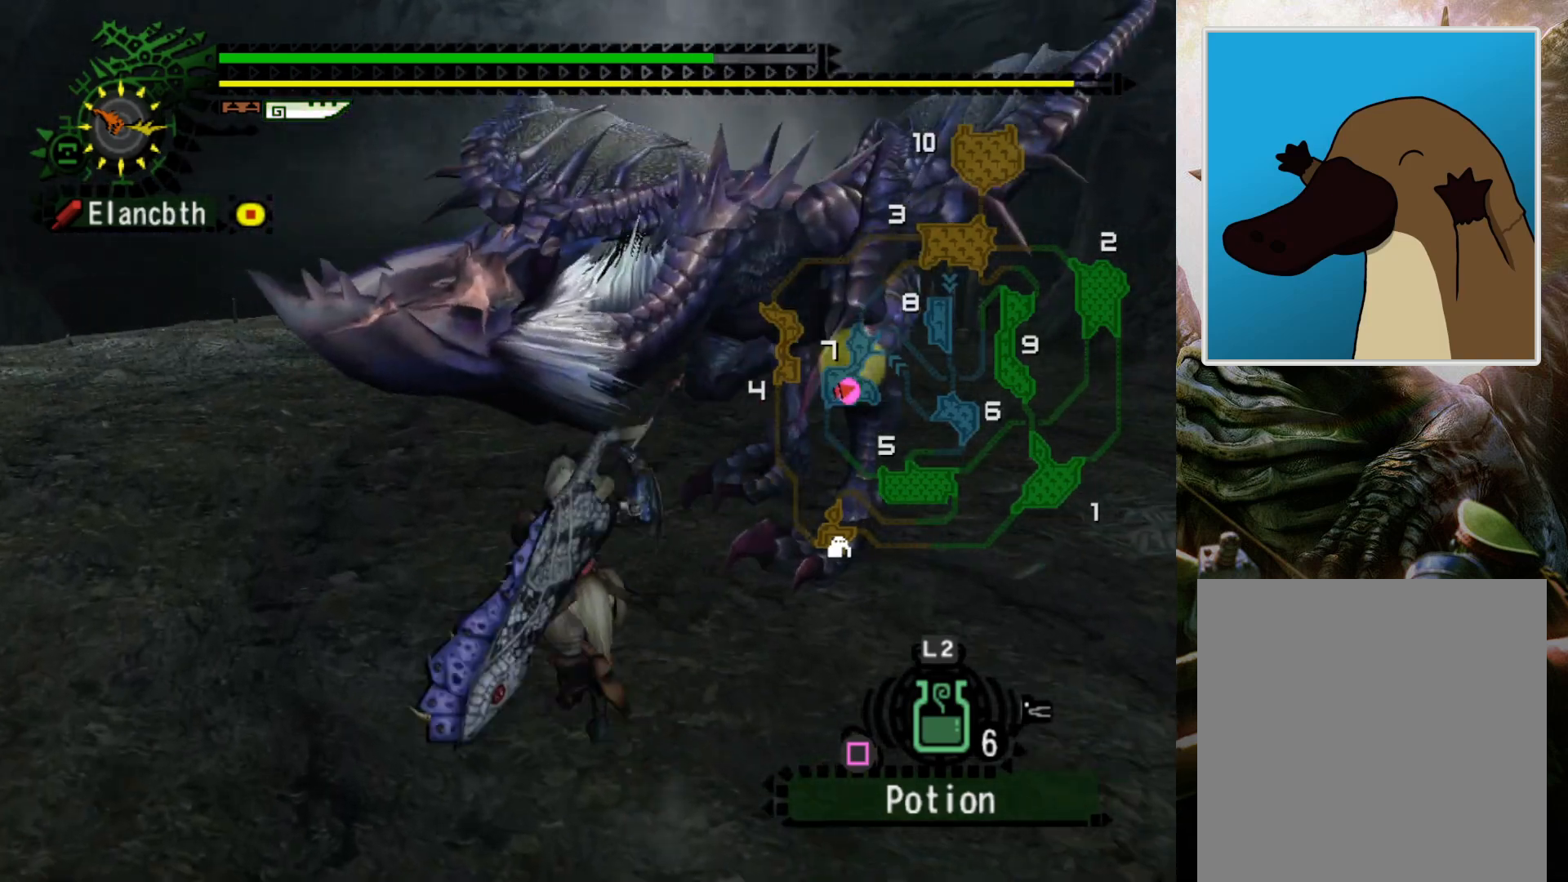
{"buttons": [], "left_stick": "center", "right_stick": "center", "events": [[300, "DPAD_RIGHT", "down"], [333, "left_stick", "up-left"], [400, "DPAD_RIGHT", "up"], [433, "left_stick", "center"]]}
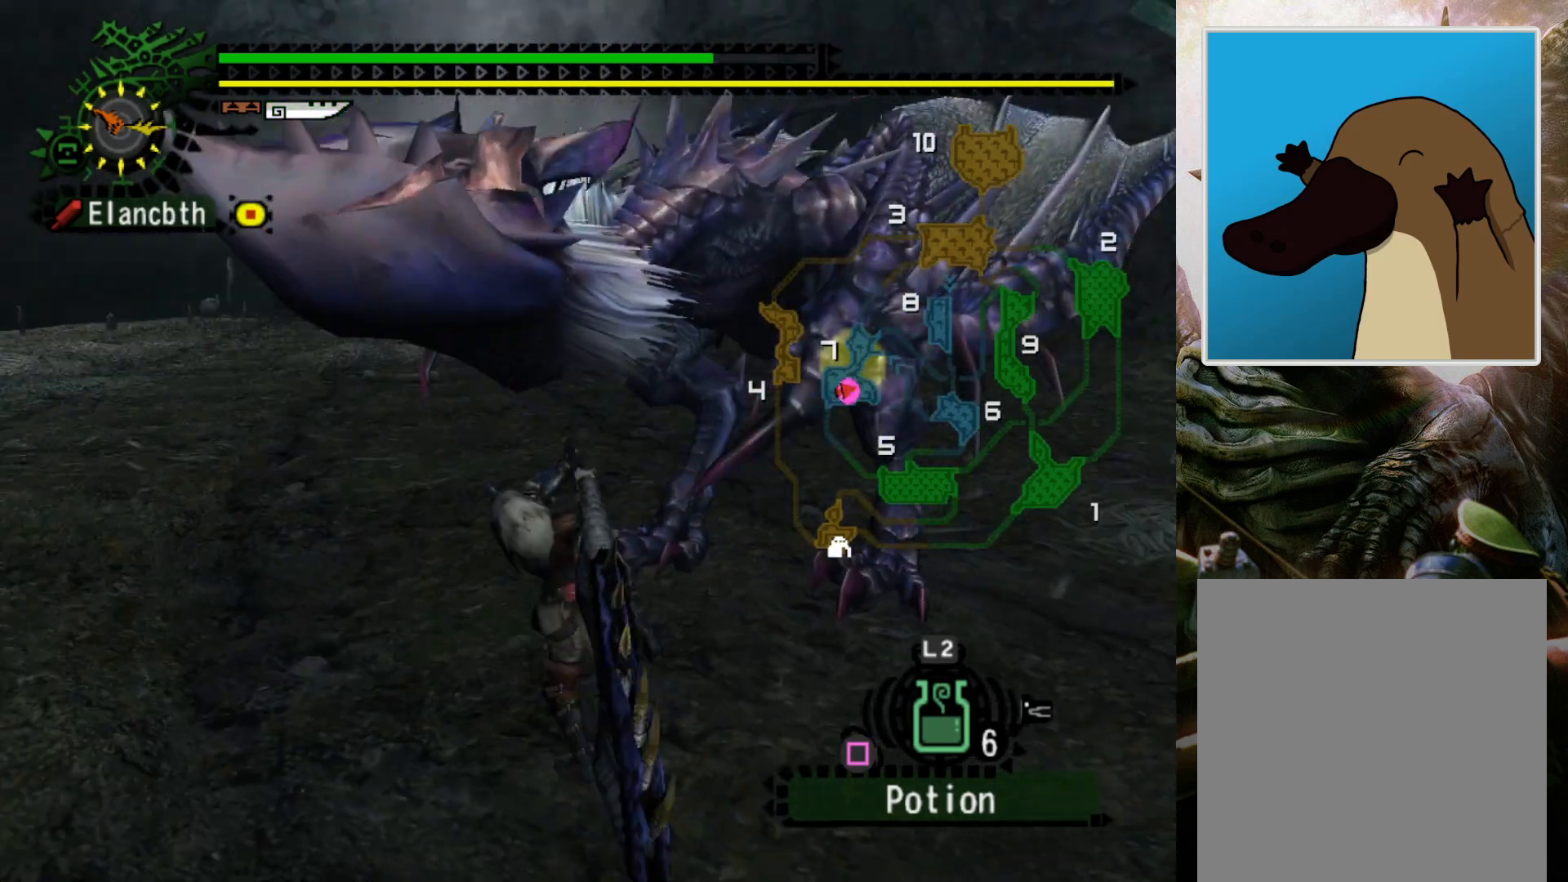
{"buttons": [], "left_stick": "center", "right_stick": "center", "events": []}
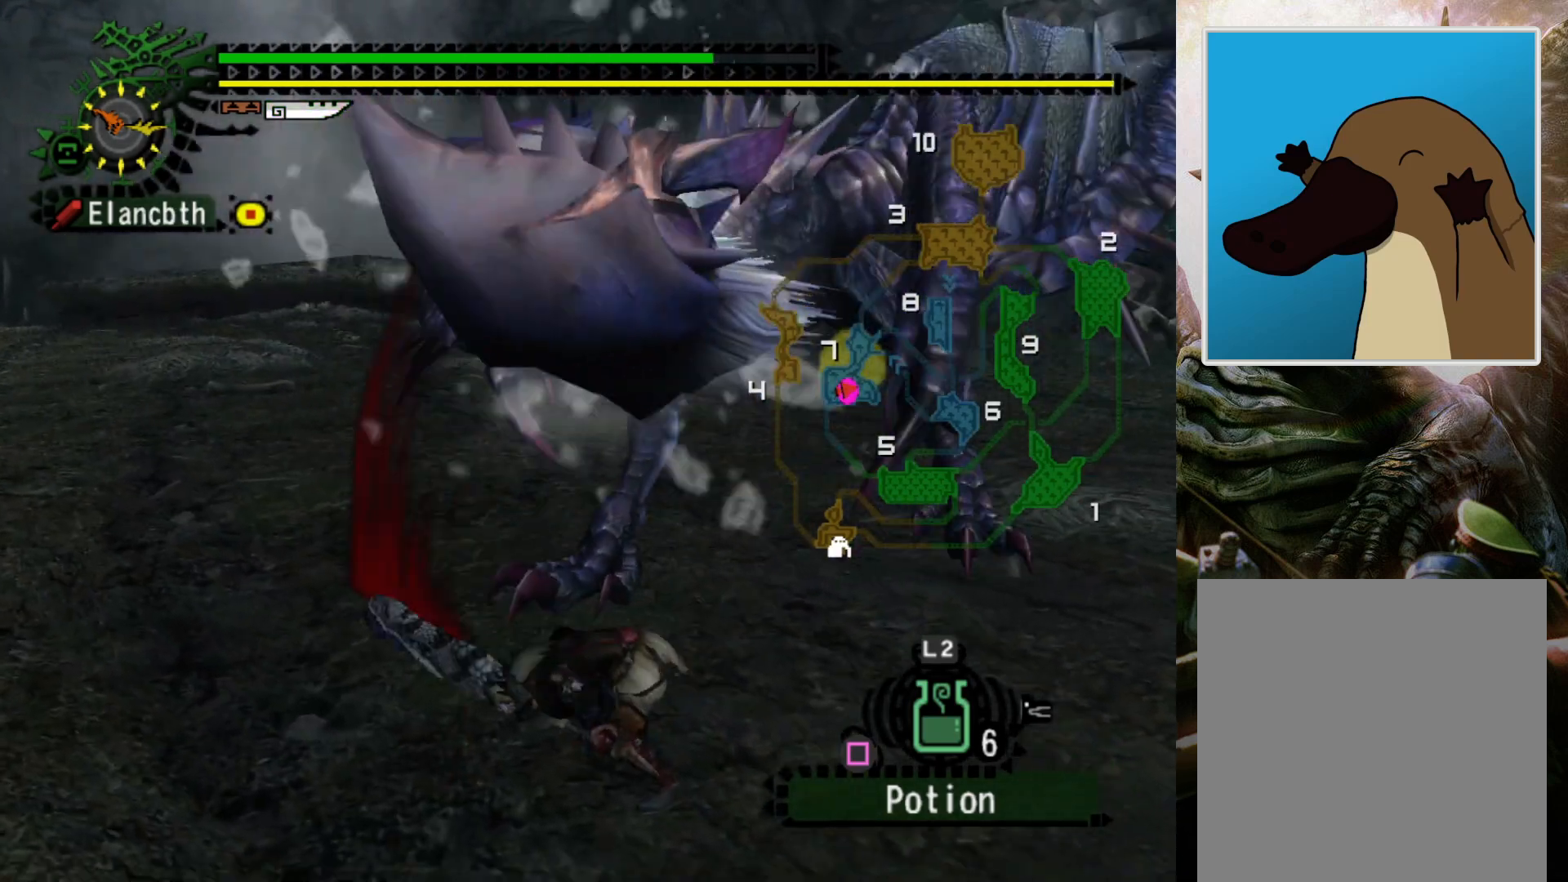
{"buttons": [], "left_stick": "center", "right_stick": "center", "events": [[100, "CROSS", "down"], [167, "CROSS", "up"], [267, "CROSS", "down"], [367, "CROSS", "up"], [433, "CROSS", "down"], [500, "CROSS", "up"]]}
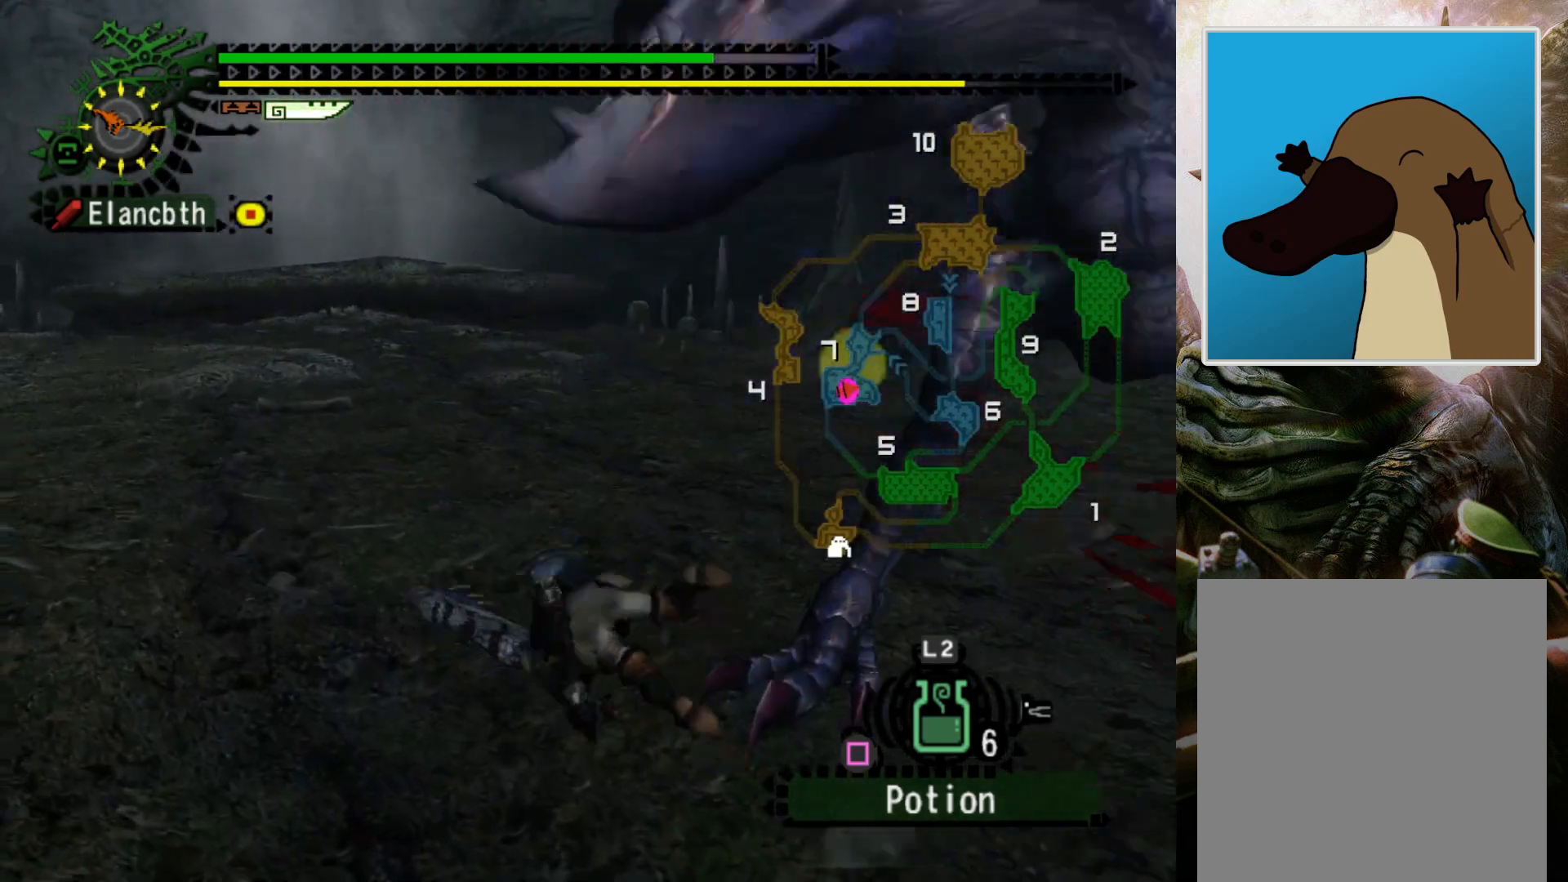
{"buttons": ["DPAD_RIGHT"], "left_stick": "down-right", "right_stick": "center", "events": [[133, "DPAD_RIGHT", "down"], [167, "left_stick", "up-right"], [233, "left_stick", "right"], [367, "left_stick", "down-right"]]}
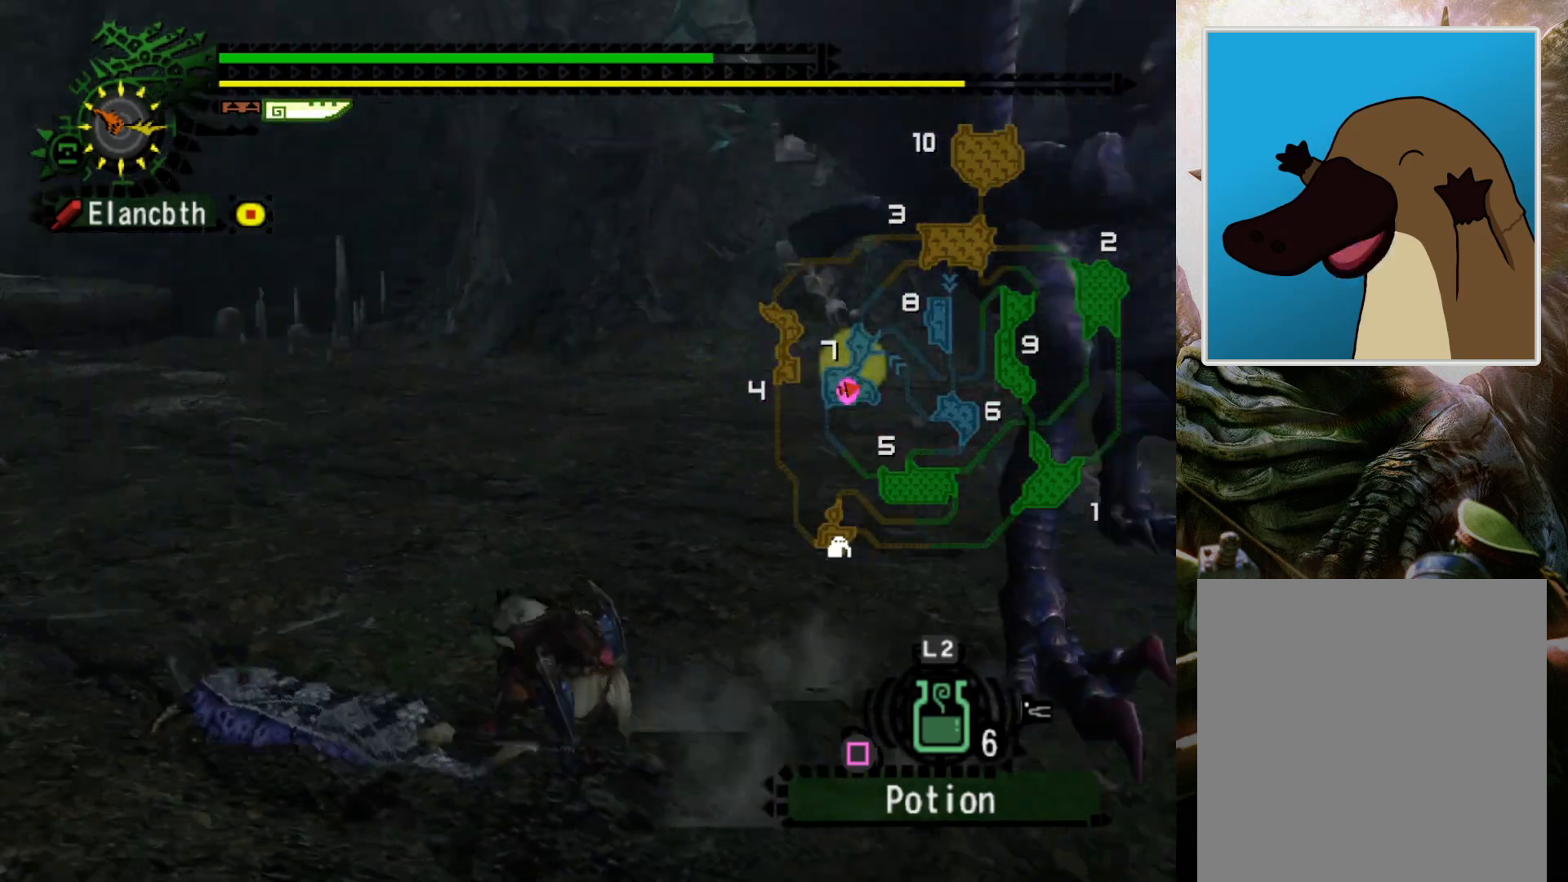
{"buttons": ["R2"], "left_stick": "up-right", "right_stick": "center", "events": [[200, "left_stick", "right"], [233, "DPAD_RIGHT", "up"], [367, "left_stick", "up-right"], [467, "R2", "down"]]}
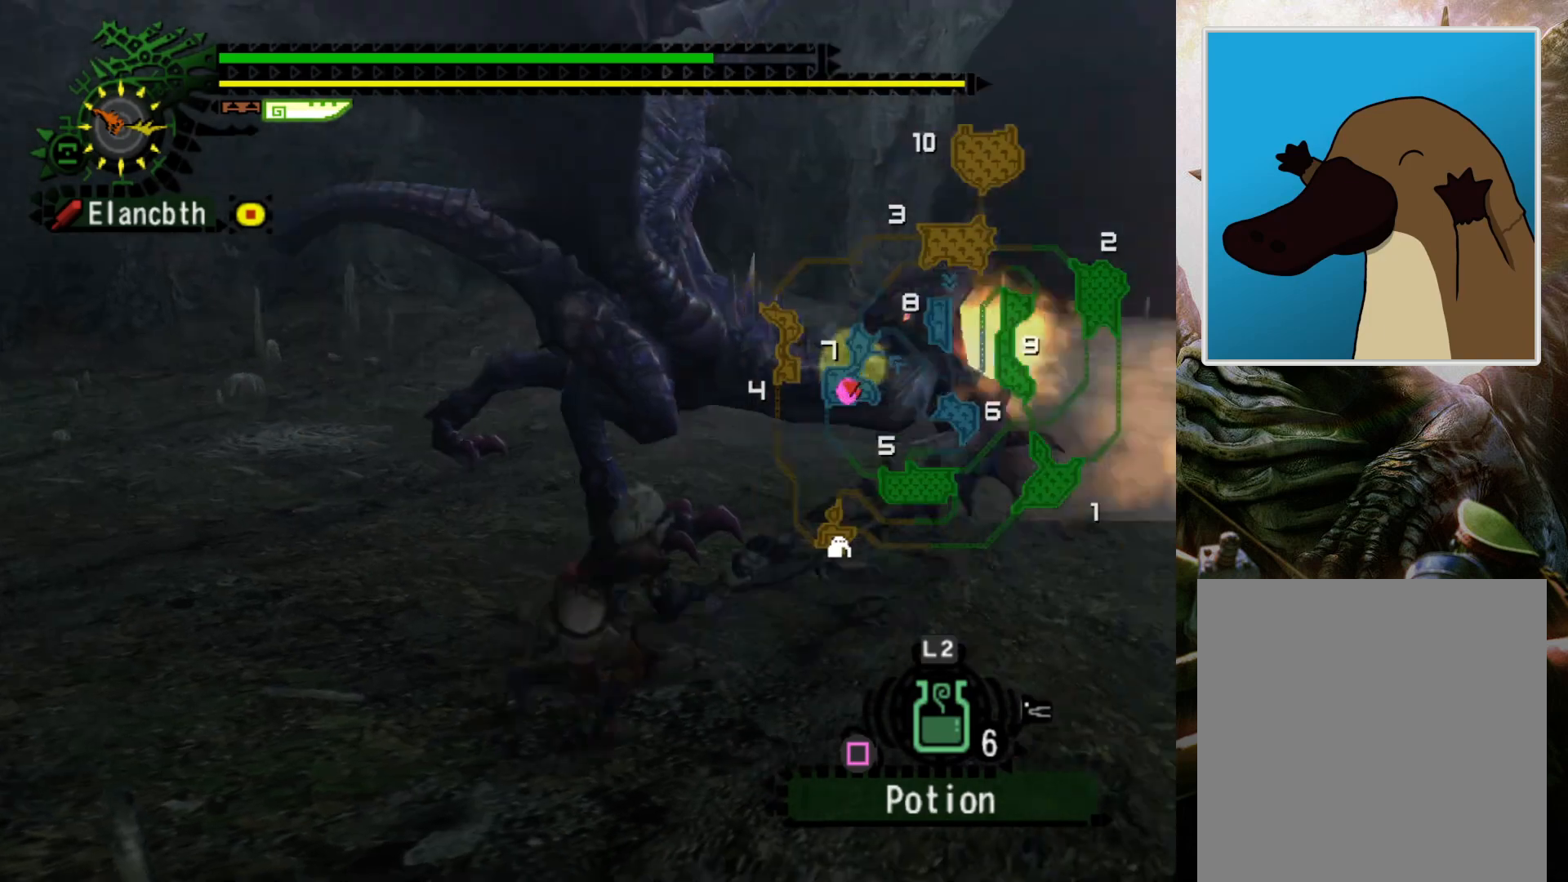
{"buttons": [], "left_stick": "center", "right_stick": "center", "events": [[67, "R2", "up"], [200, "left_stick", "center"]]}
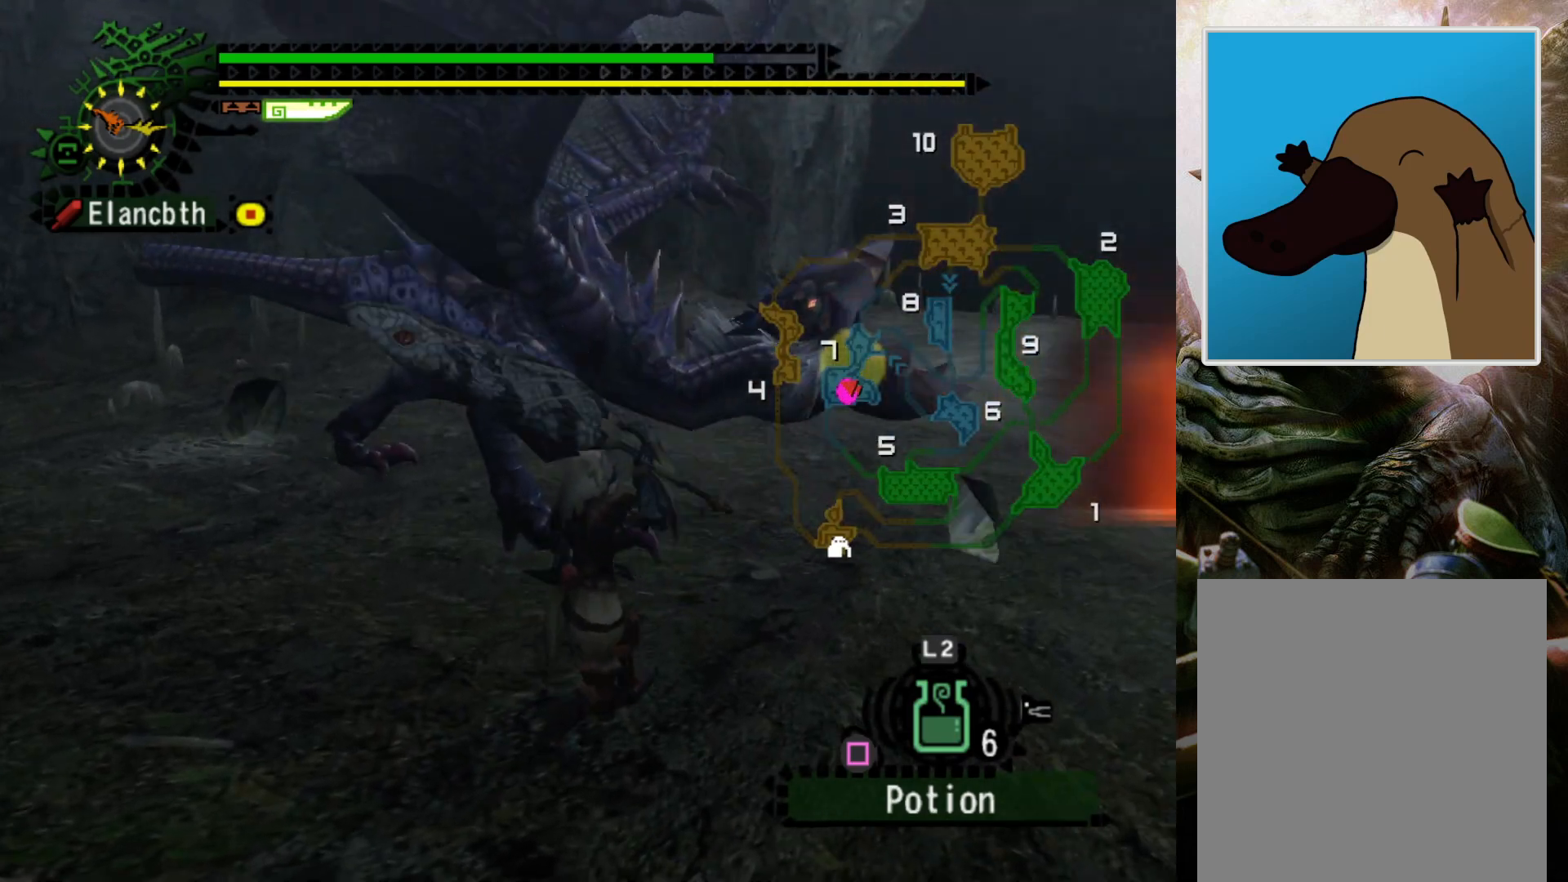
{"buttons": ["R2"], "left_stick": "up", "right_stick": "center", "events": [[67, "left_stick", "up"], [300, "R2", "down"]]}
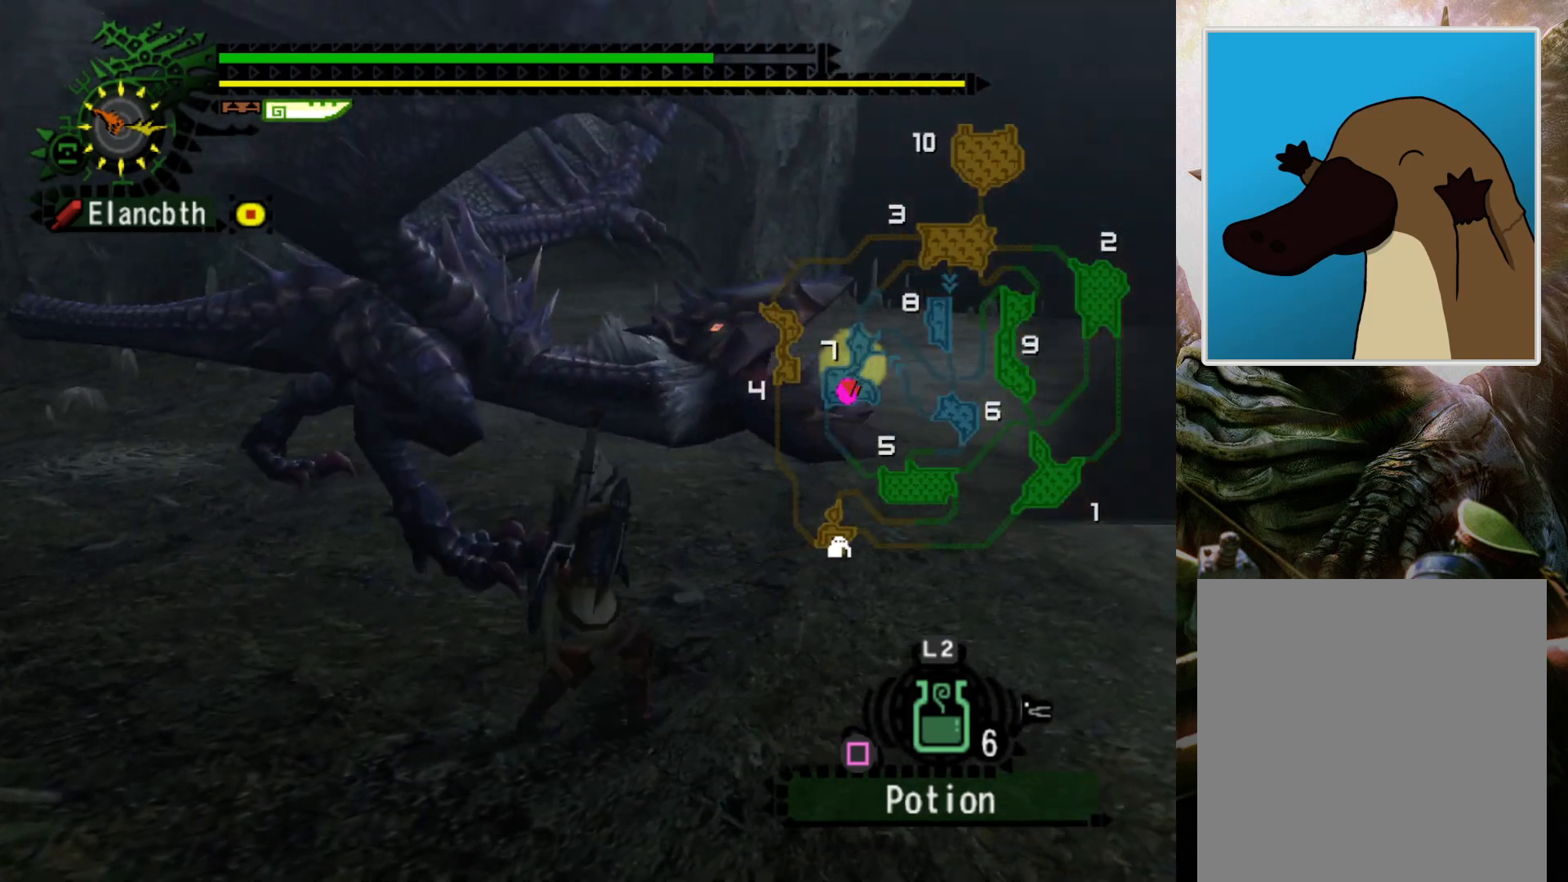
{"buttons": ["R2"], "left_stick": "up", "right_stick": "up", "events": [[500, "right_stick", "up"]]}
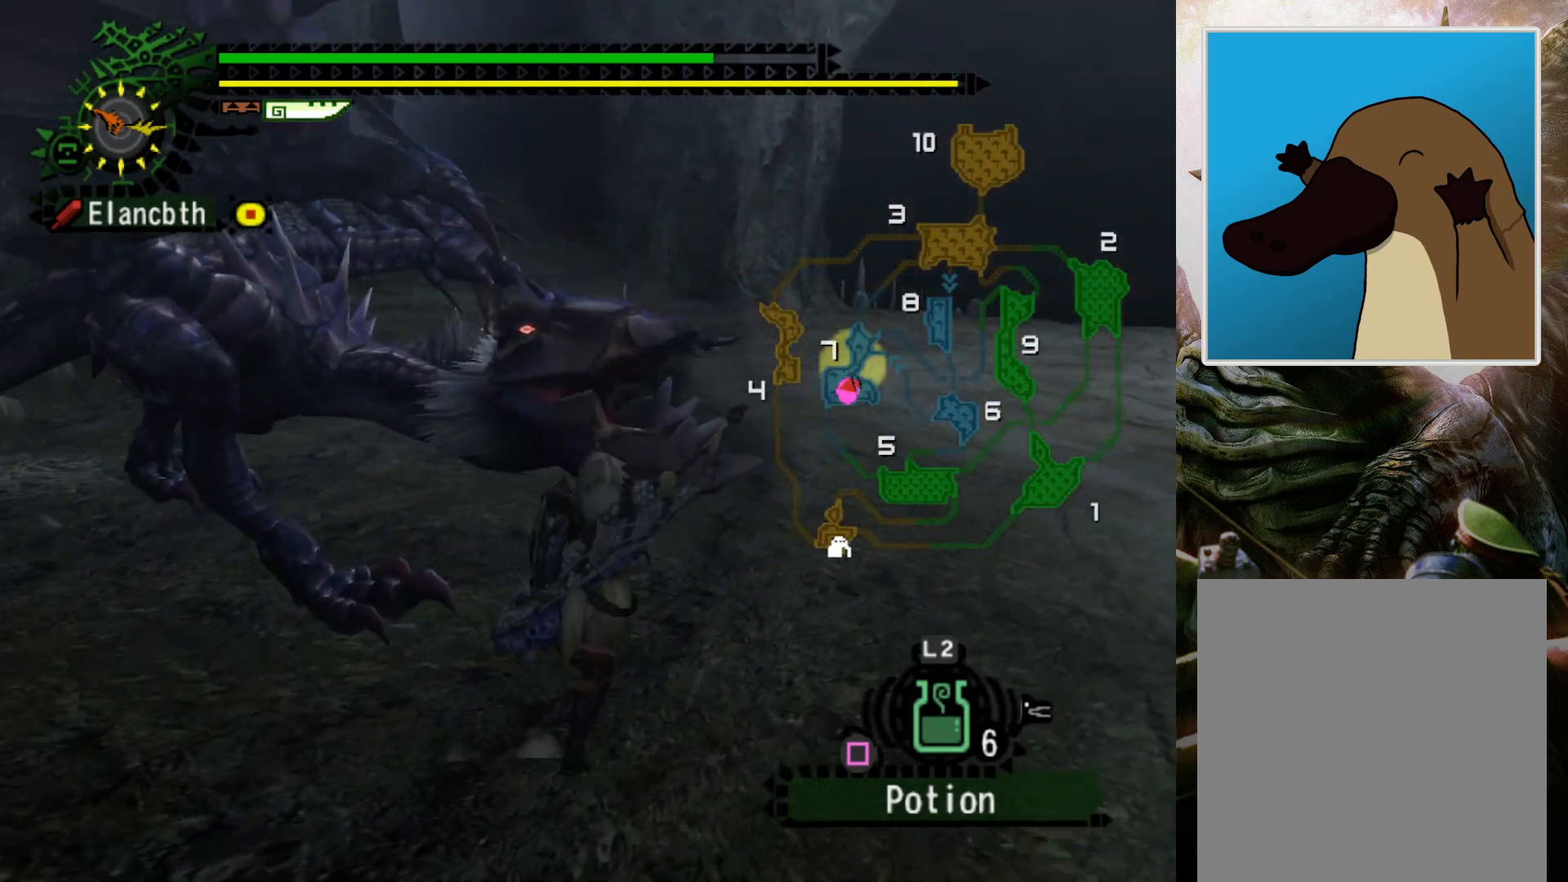
{"buttons": ["DPAD_LEFT"], "left_stick": "center", "right_stick": "center", "events": [[33, "right_stick", "up-right"], [133, "R2", "up"], [167, "right_stick", "center"], [400, "DPAD_LEFT", "down"], [467, "left_stick", "center"]]}
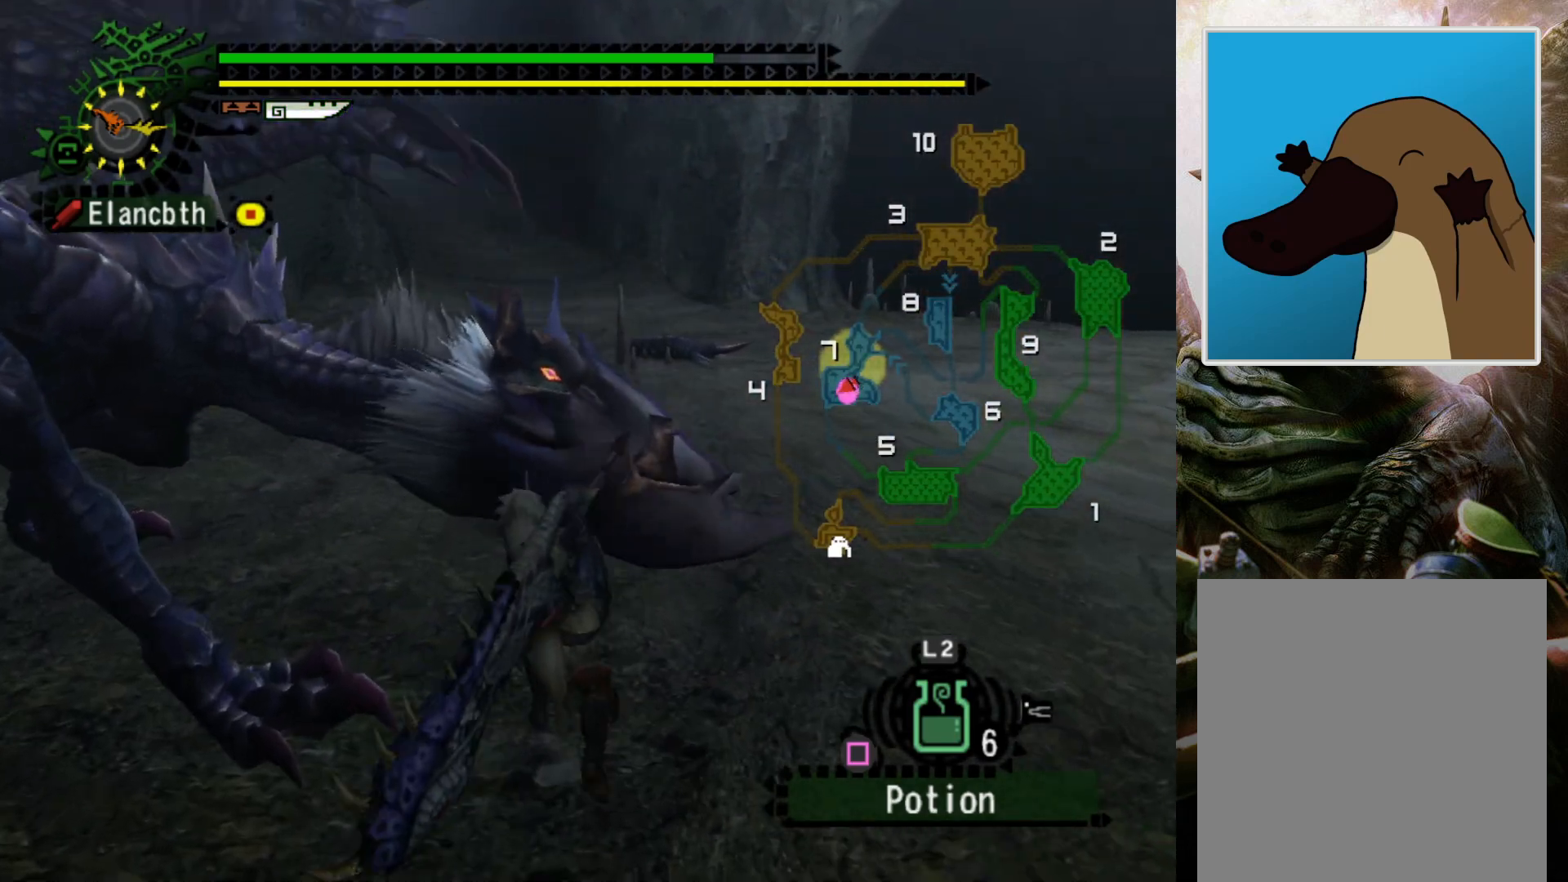
{"buttons": [], "left_stick": "center", "right_stick": "center", "events": [[67, "DPAD_LEFT", "up"]]}
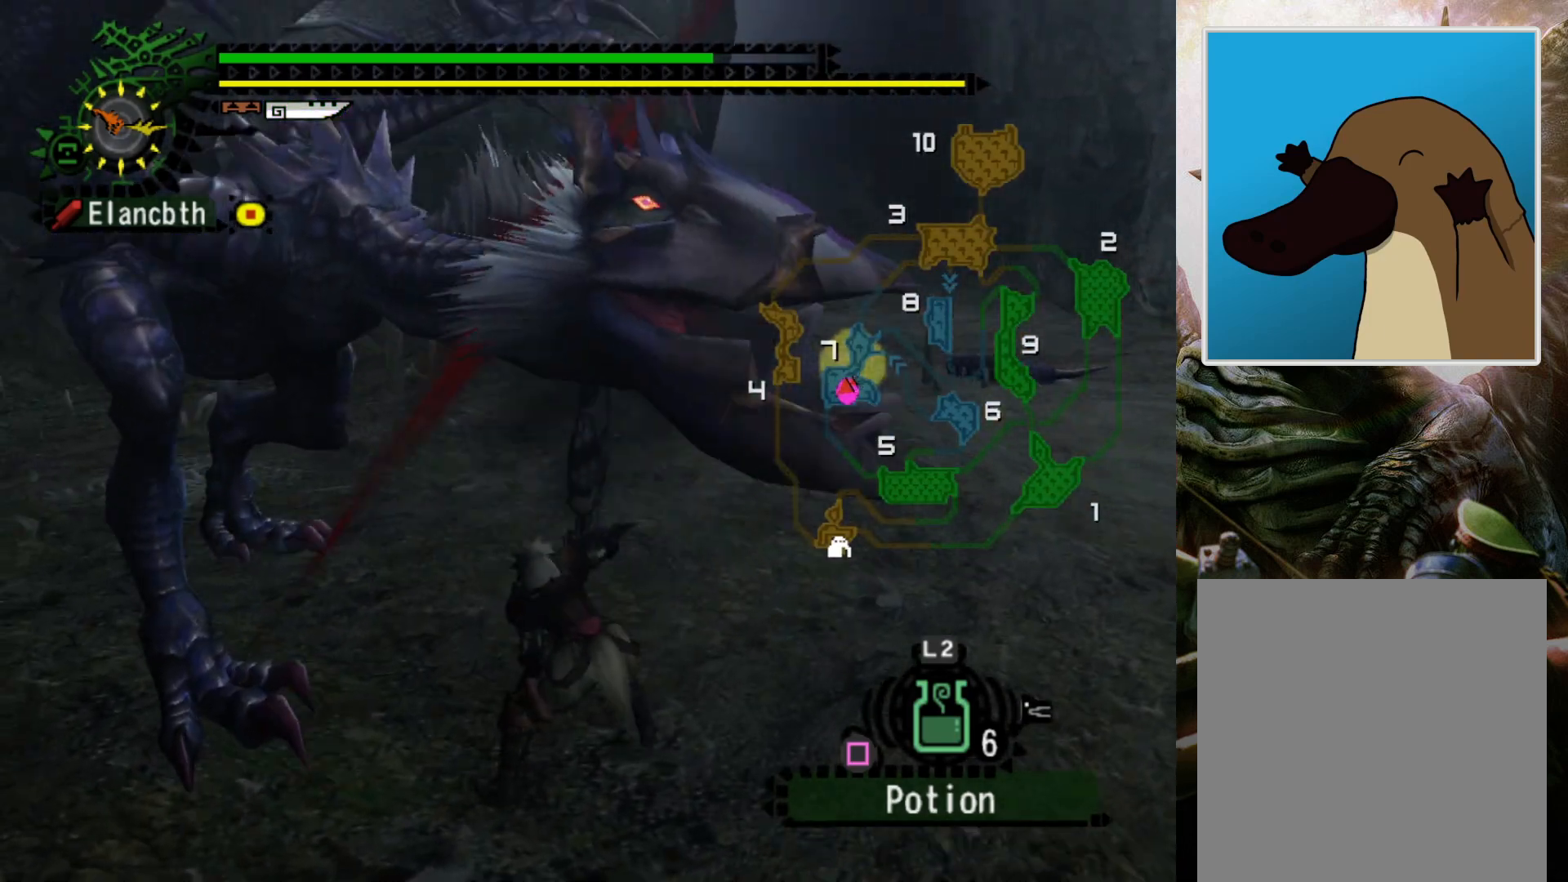
{"buttons": [], "left_stick": "center", "right_stick": "right", "events": [[233, "right_stick", "right"], [433, "right_stick", "center"], [500, "right_stick", "right"]]}
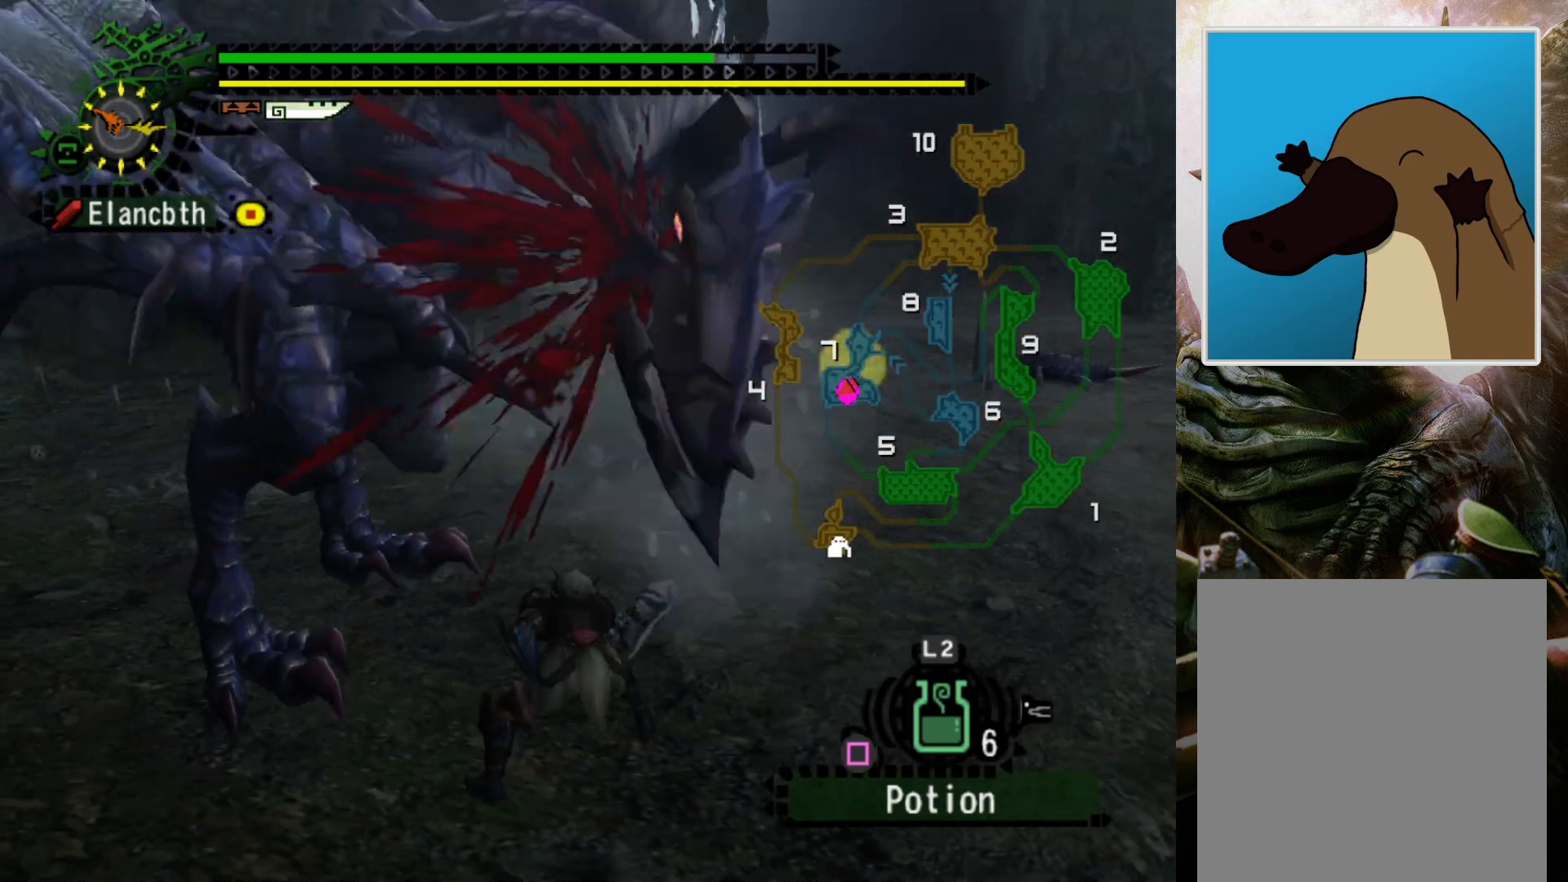
{"buttons": [], "left_stick": "center", "right_stick": "center", "events": [[133, "right_stick", "center"], [333, "DPAD_LEFT", "down"], [467, "DPAD_LEFT", "up"]]}
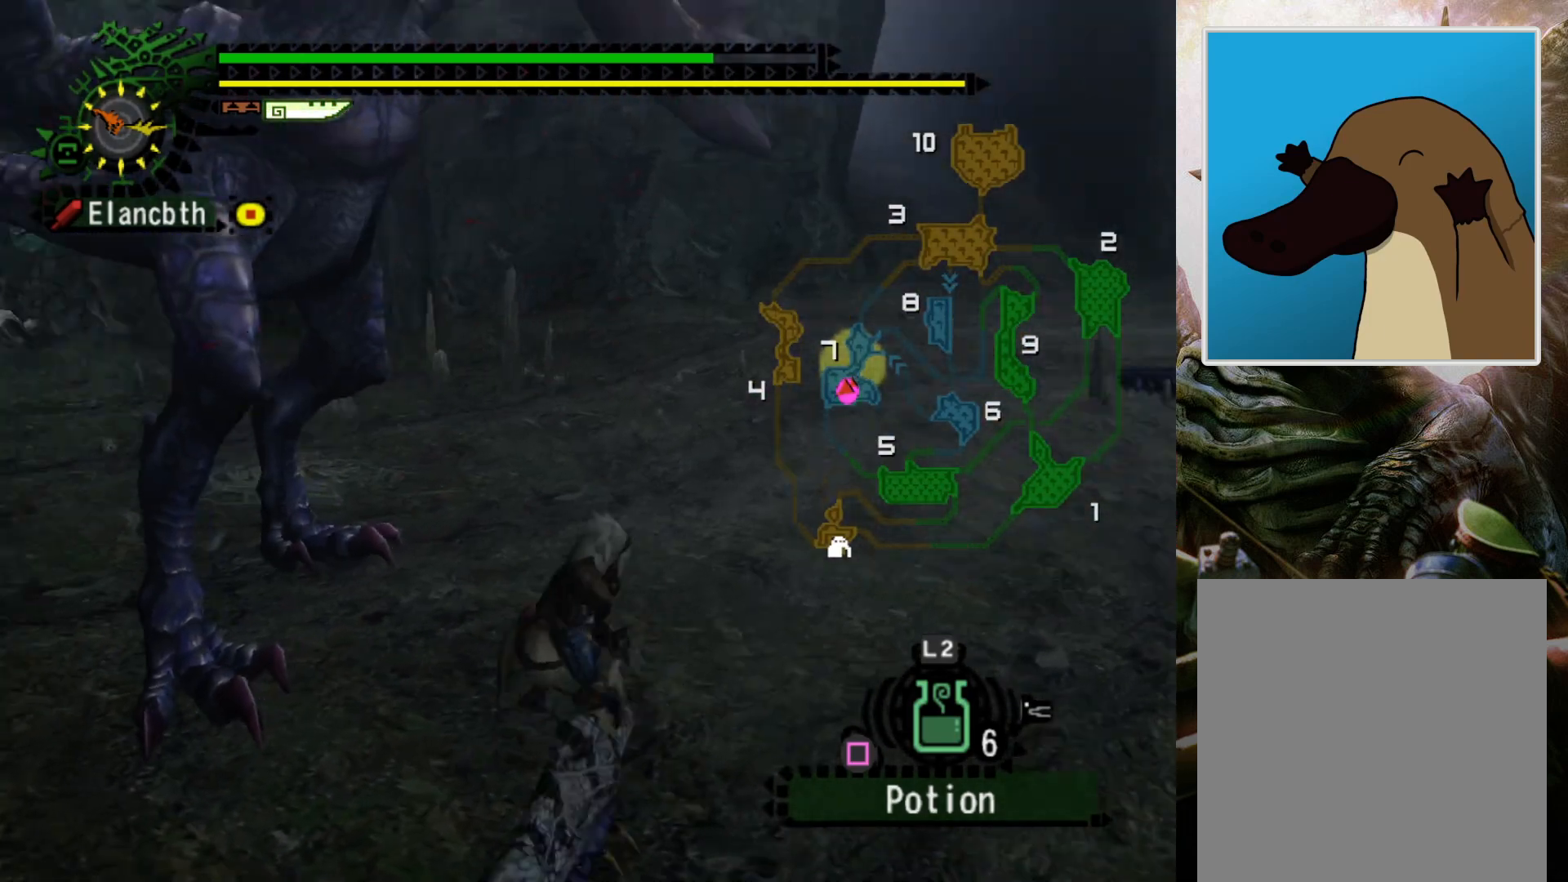
{"buttons": [], "left_stick": "center", "right_stick": "center", "events": []}
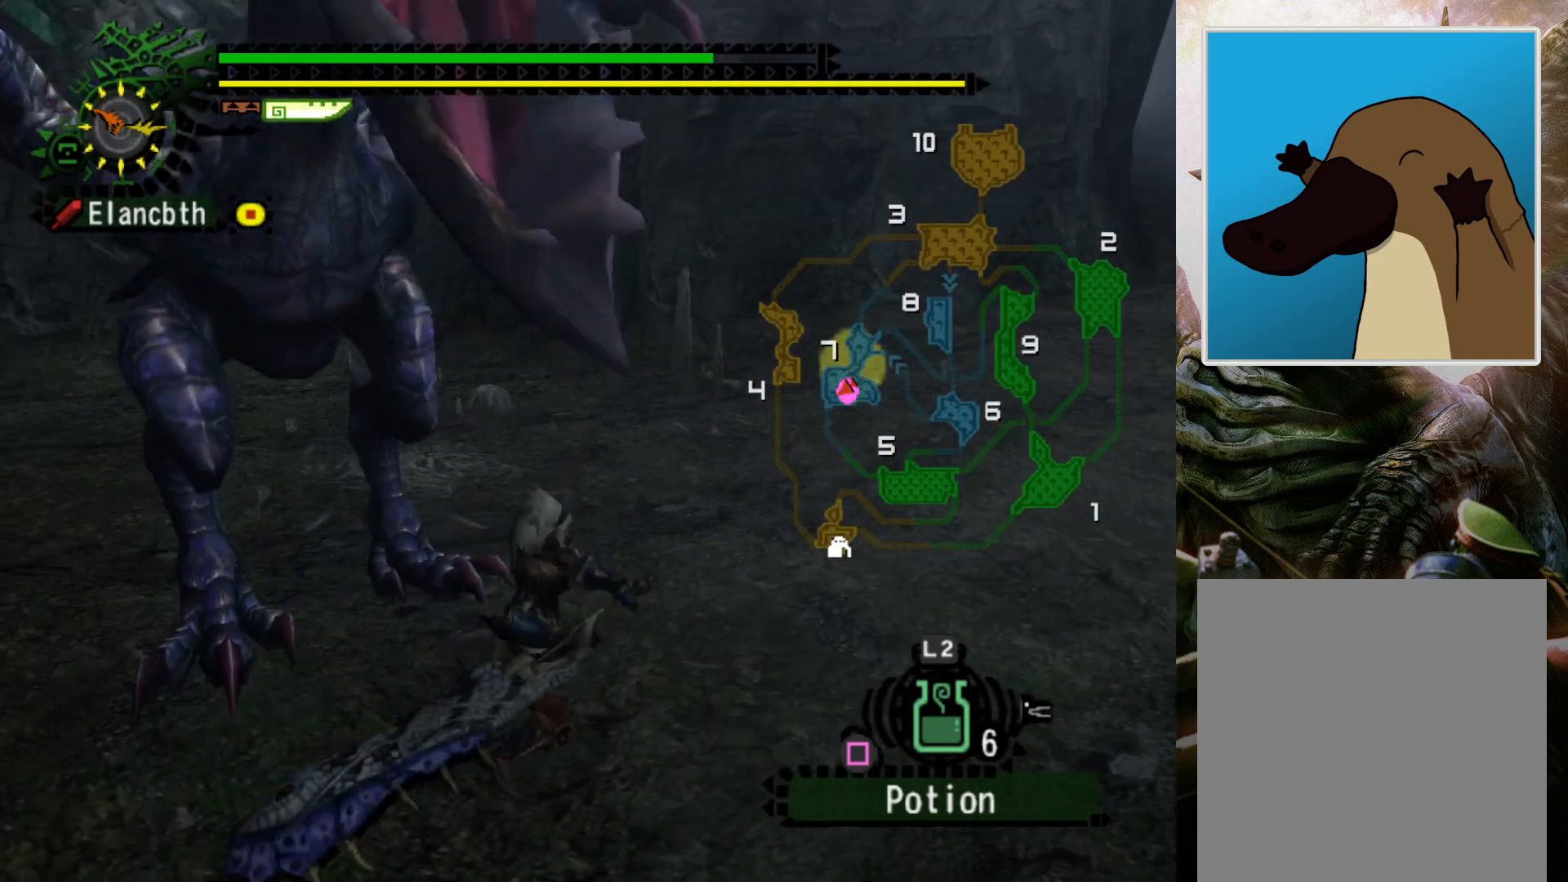
{"buttons": [], "left_stick": "center", "right_stick": "center", "events": []}
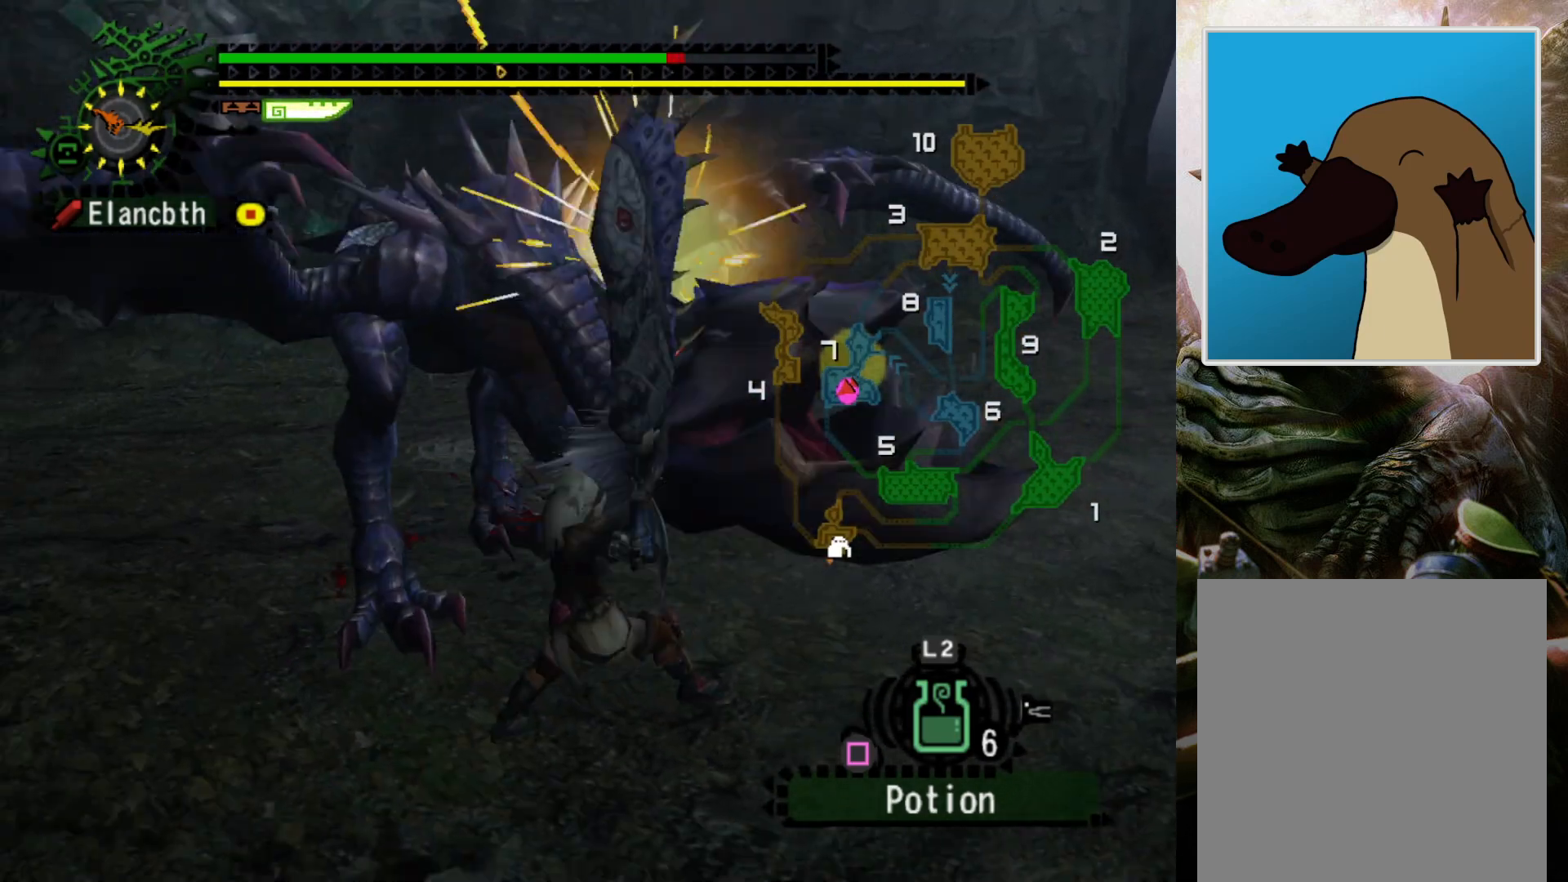
{"buttons": [], "left_stick": "center", "right_stick": "left", "events": [[300, "right_stick", "left"], [433, "right_stick", "center"], [500, "right_stick", "left"]]}
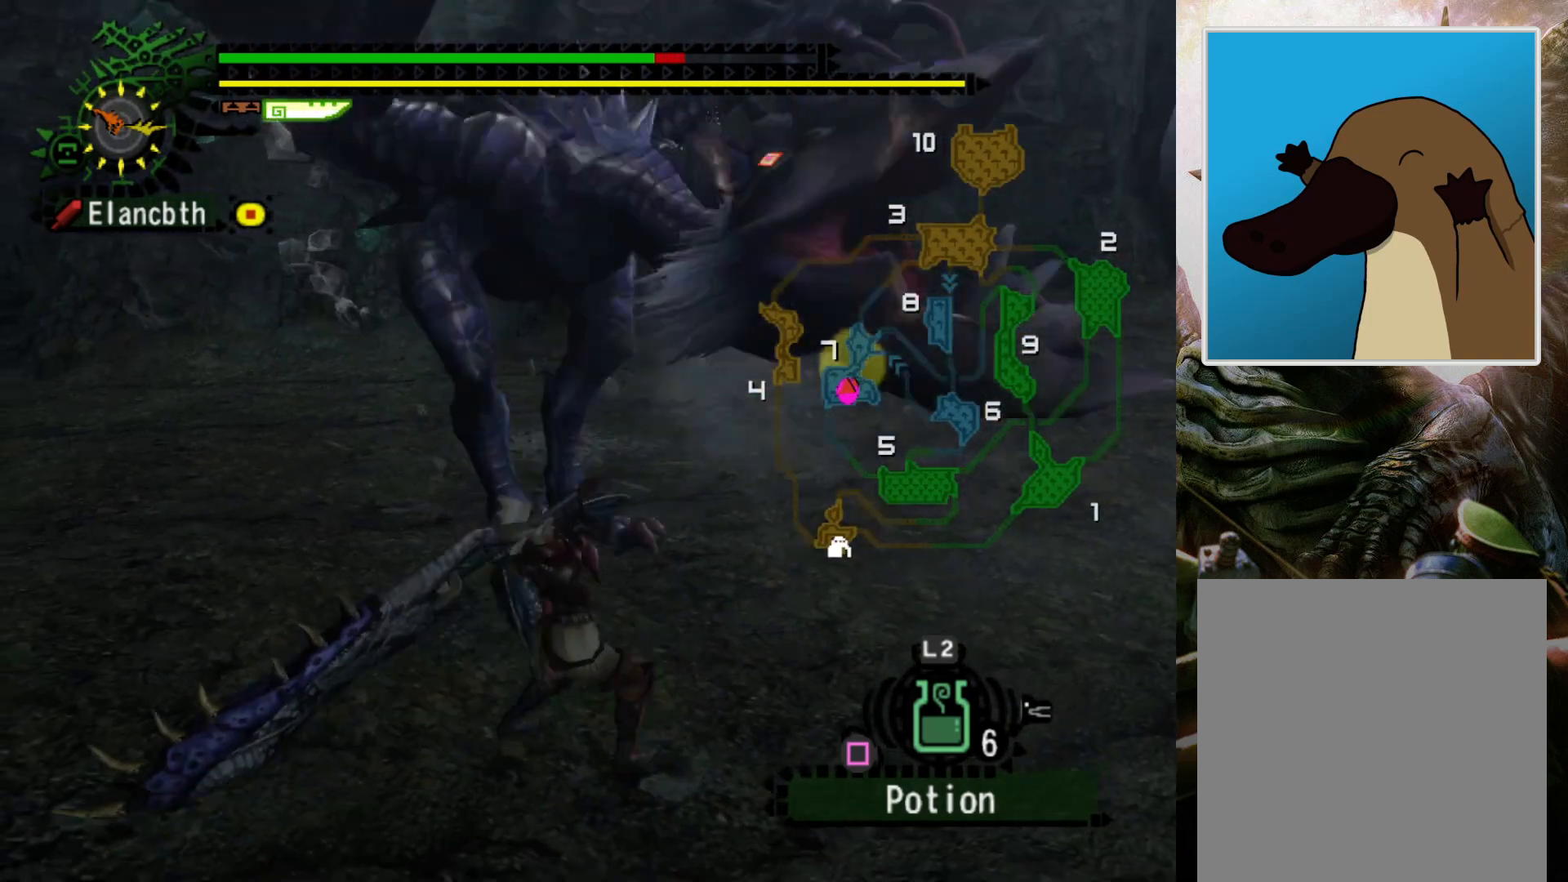
{"buttons": [], "left_stick": "center", "right_stick": "center", "events": [[333, "right_stick", "center"]]}
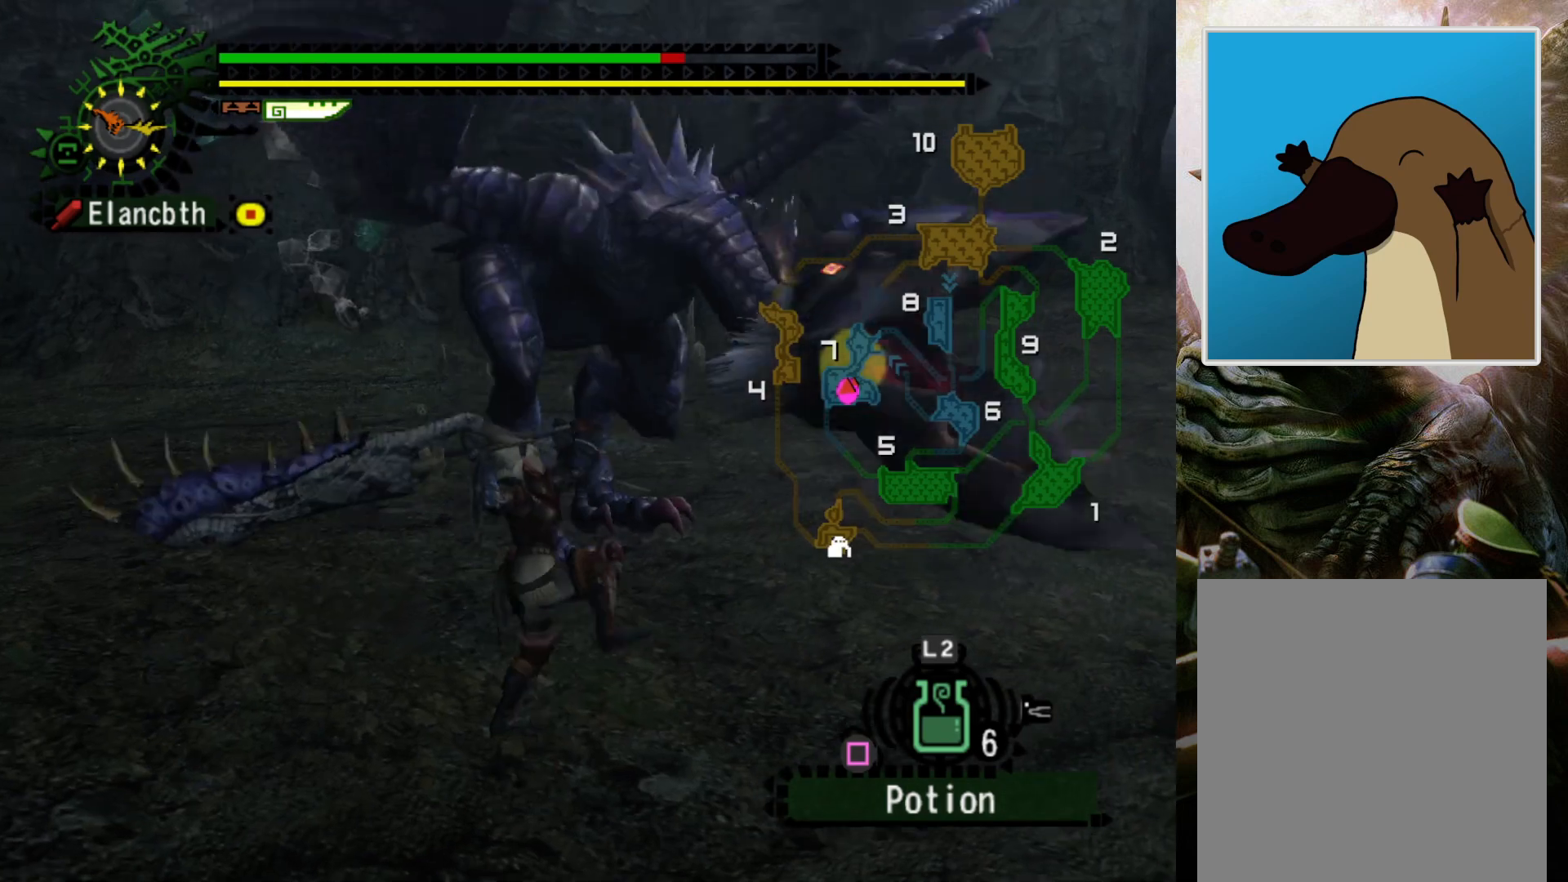
{"buttons": [], "left_stick": "center", "right_stick": "center", "events": []}
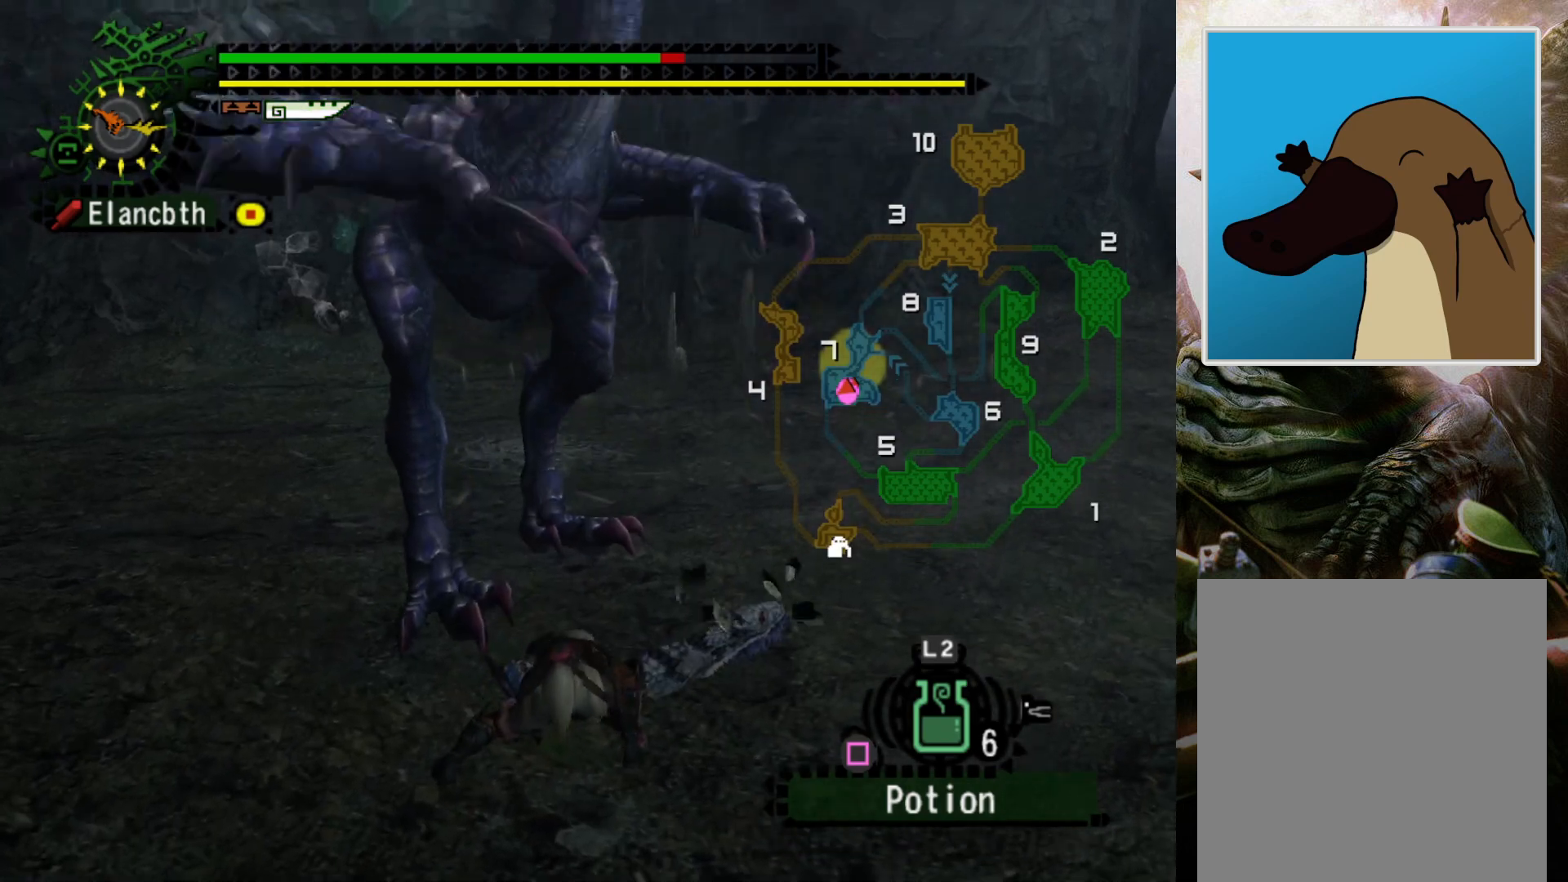
{"buttons": [], "left_stick": "center", "right_stick": "center", "events": [[133, "right_stick", "right"], [267, "right_stick", "center"]]}
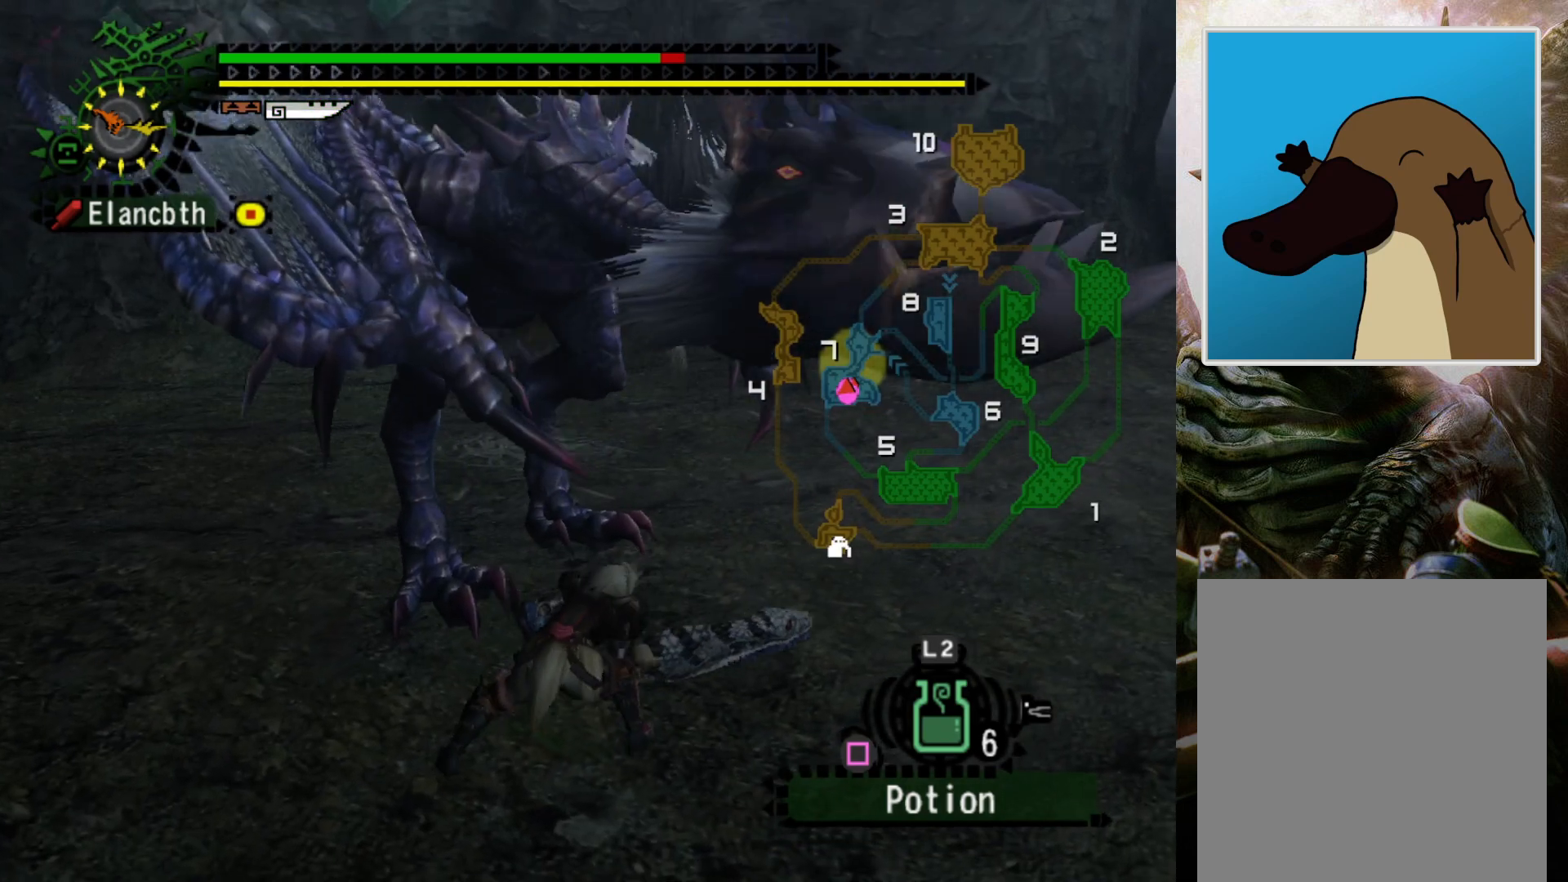
{"buttons": [], "left_stick": "center", "right_stick": "center", "events": [[267, "DPAD_LEFT", "down"], [367, "DPAD_LEFT", "up"]]}
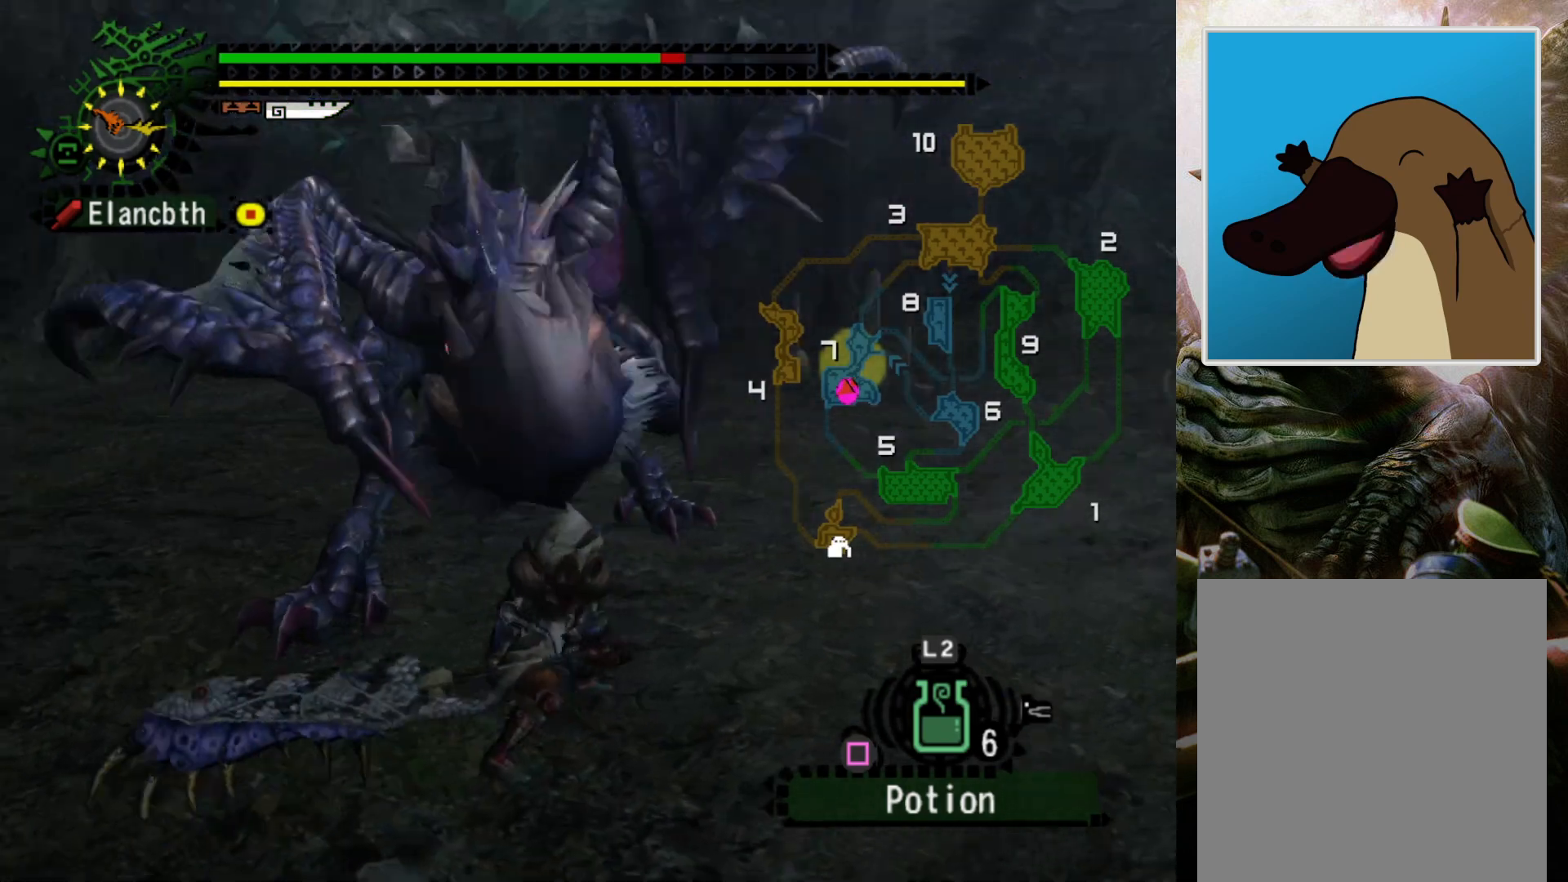
{"buttons": [], "left_stick": "center", "right_stick": "center", "events": []}
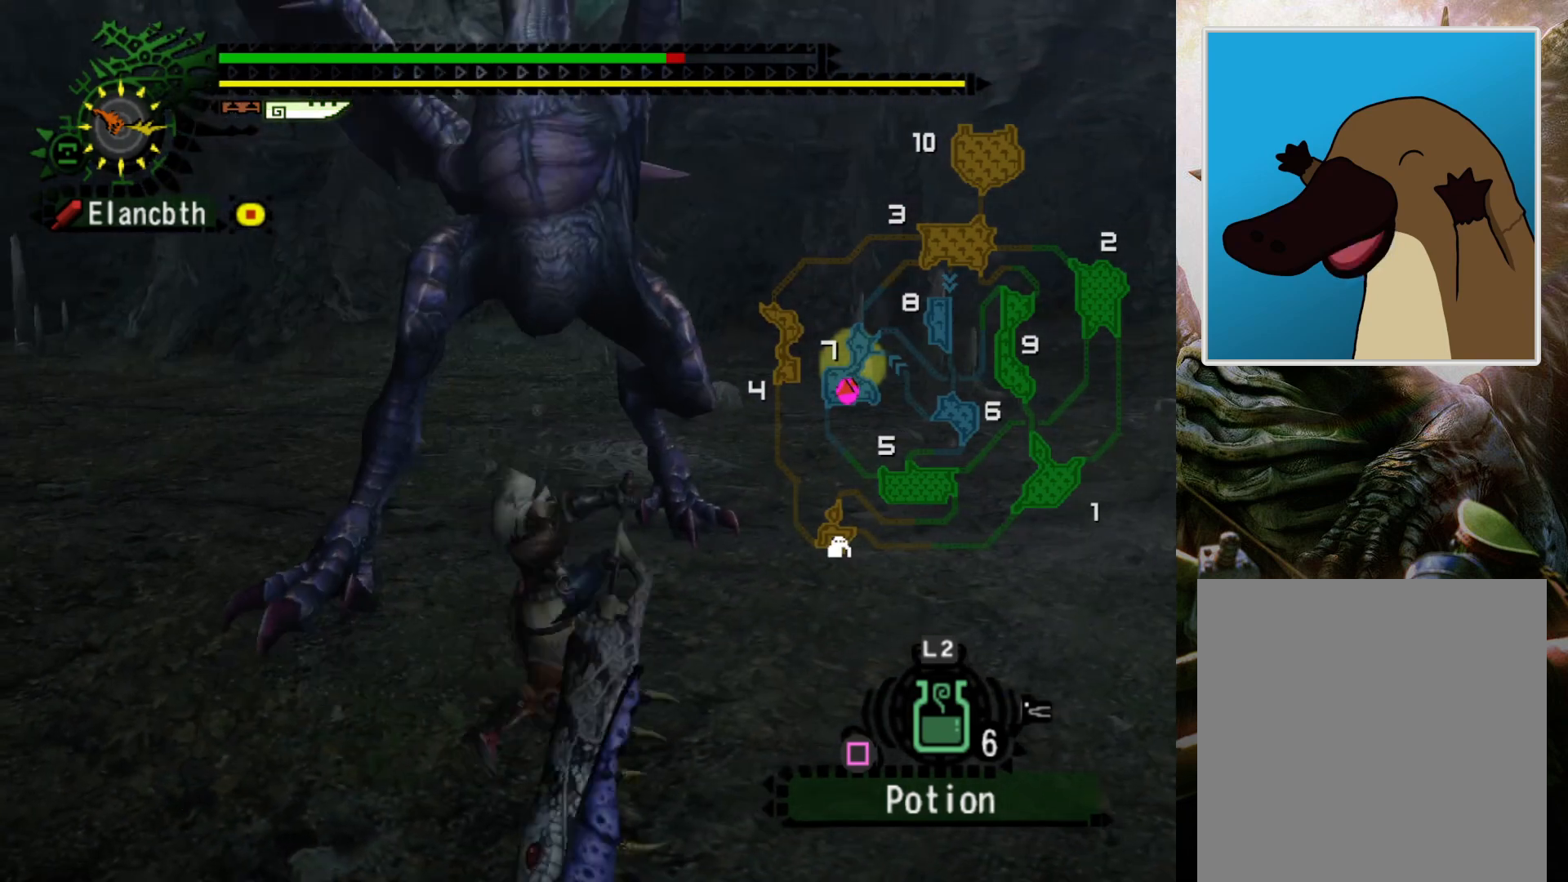
{"buttons": [], "left_stick": "center", "right_stick": "center", "events": []}
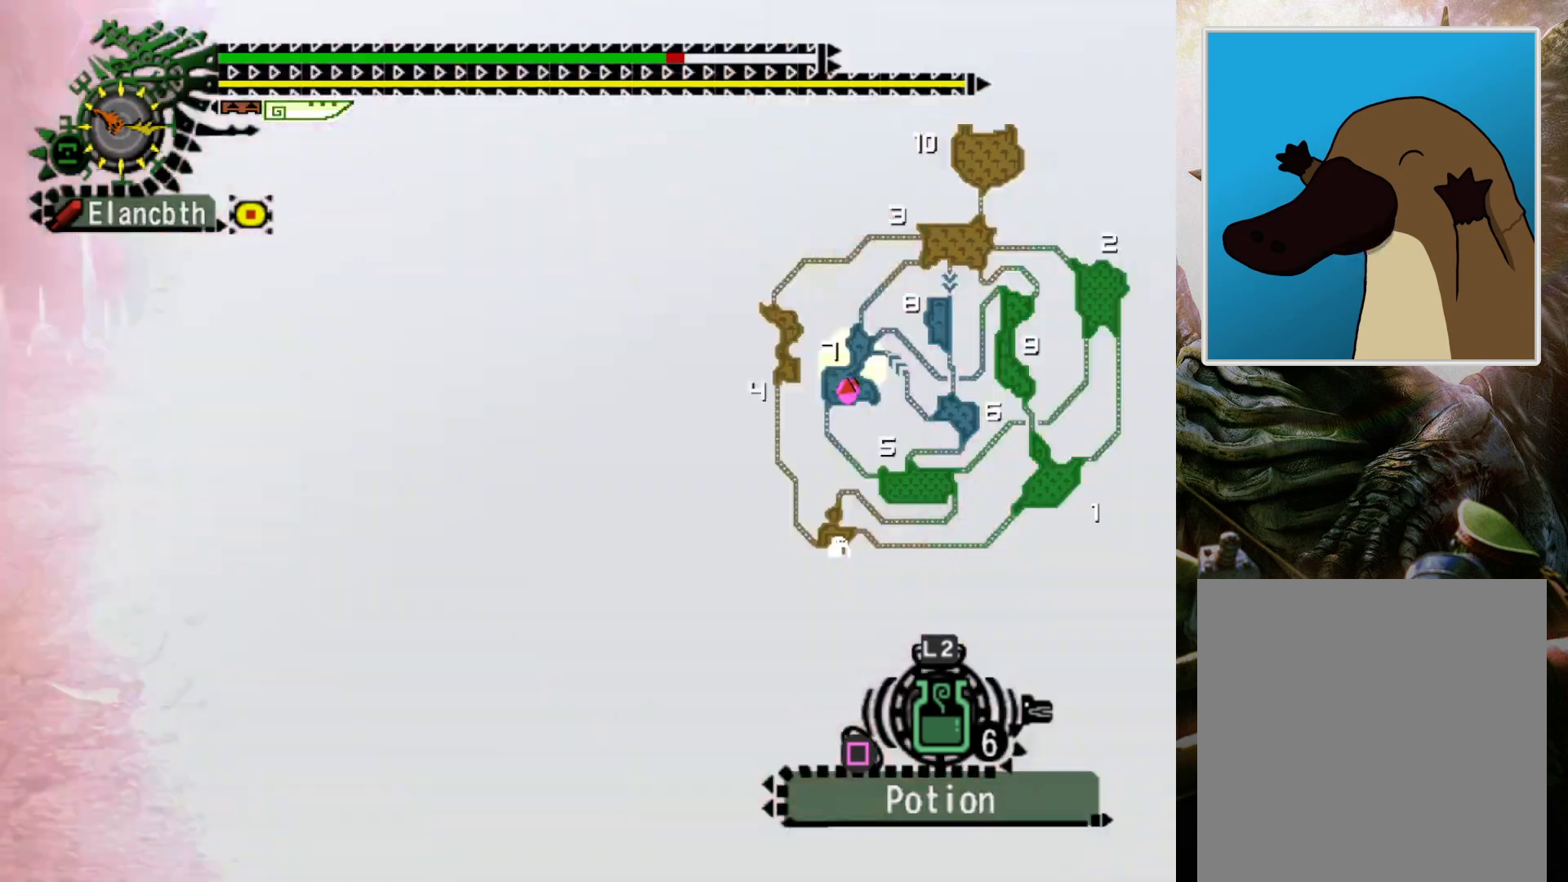
{"buttons": [], "left_stick": "center", "right_stick": "center", "events": [[100, "right_stick", "left"], [467, "right_stick", "center"]]}
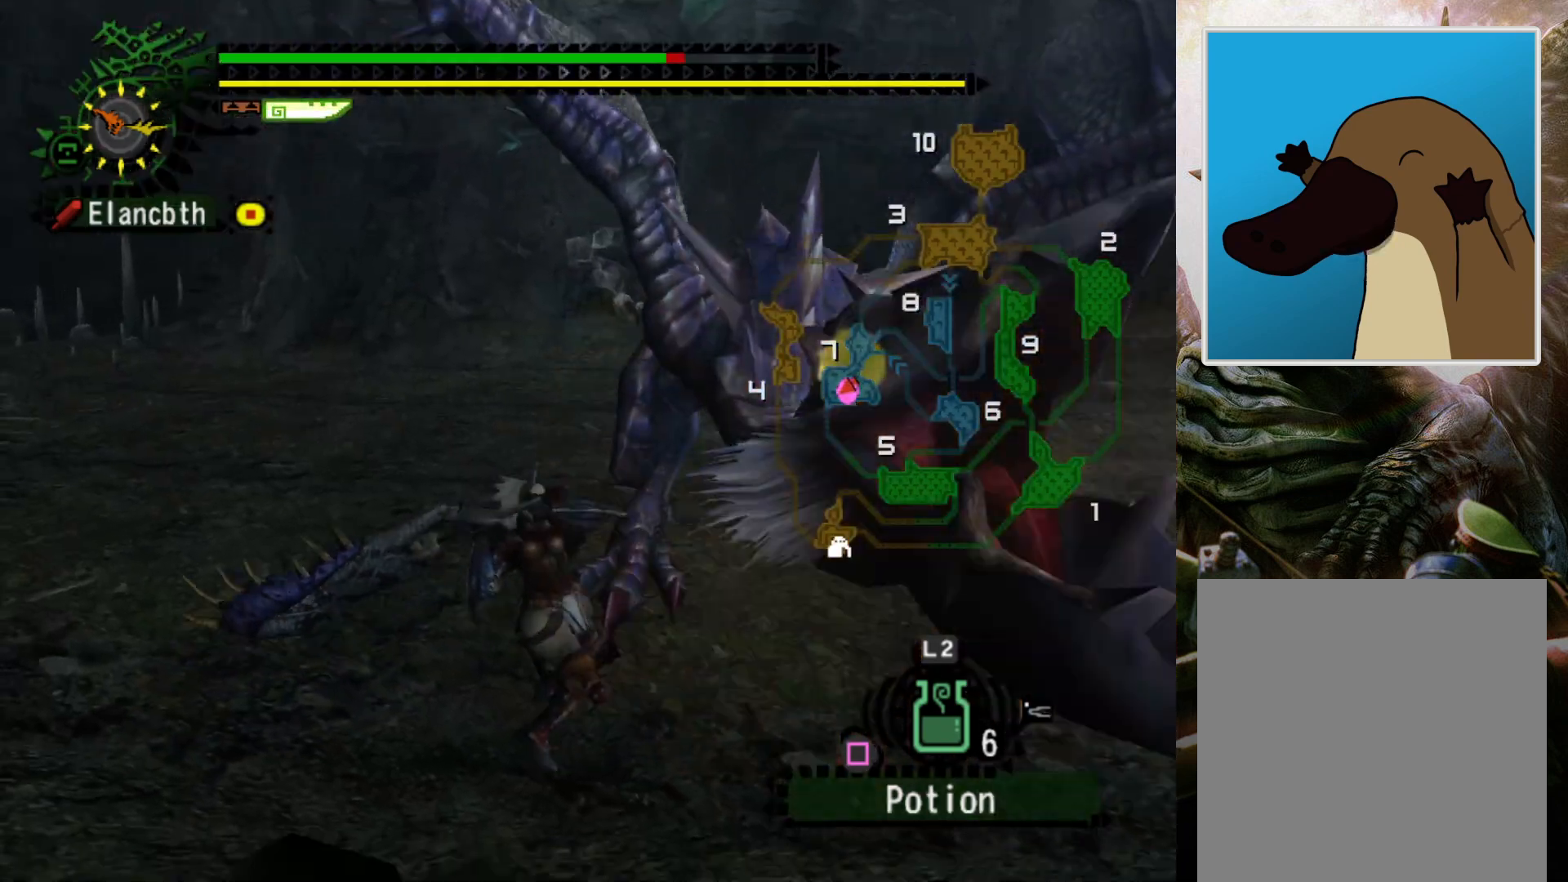
{"buttons": [], "left_stick": "center", "right_stick": "center", "events": [[33, "right_stick", "left"], [100, "DPAD_RIGHT", "down"], [100, "right_stick", "center"], [333, "DPAD_RIGHT", "up"], [433, "DPAD_RIGHT", "down"], [500, "DPAD_RIGHT", "up"]]}
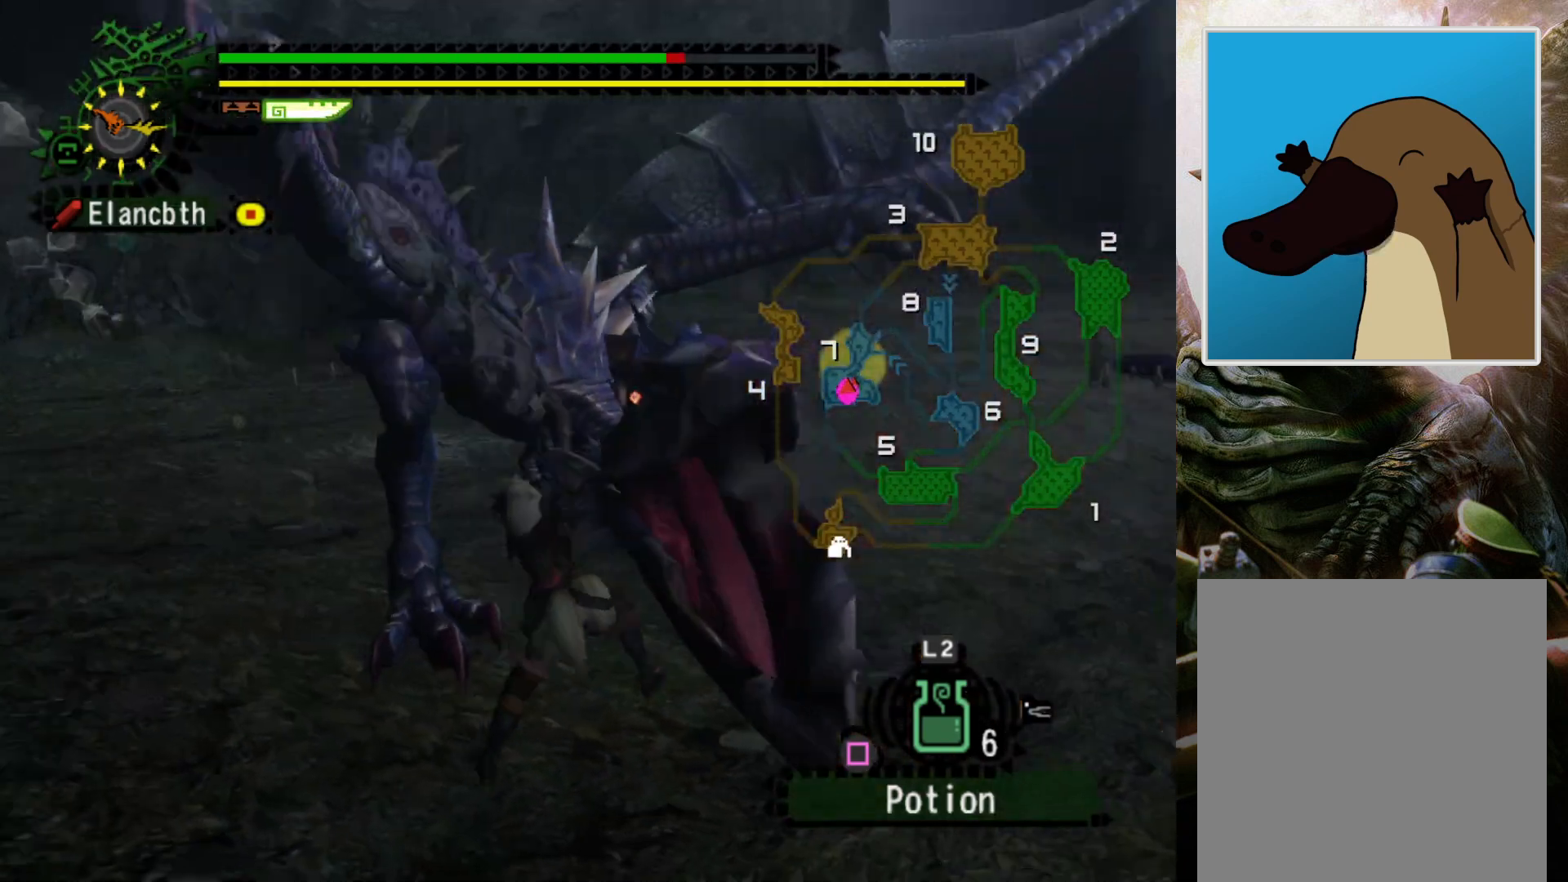
{"buttons": [], "left_stick": "center", "right_stick": "center", "events": [[333, "right_stick", "right"], [467, "right_stick", "center"]]}